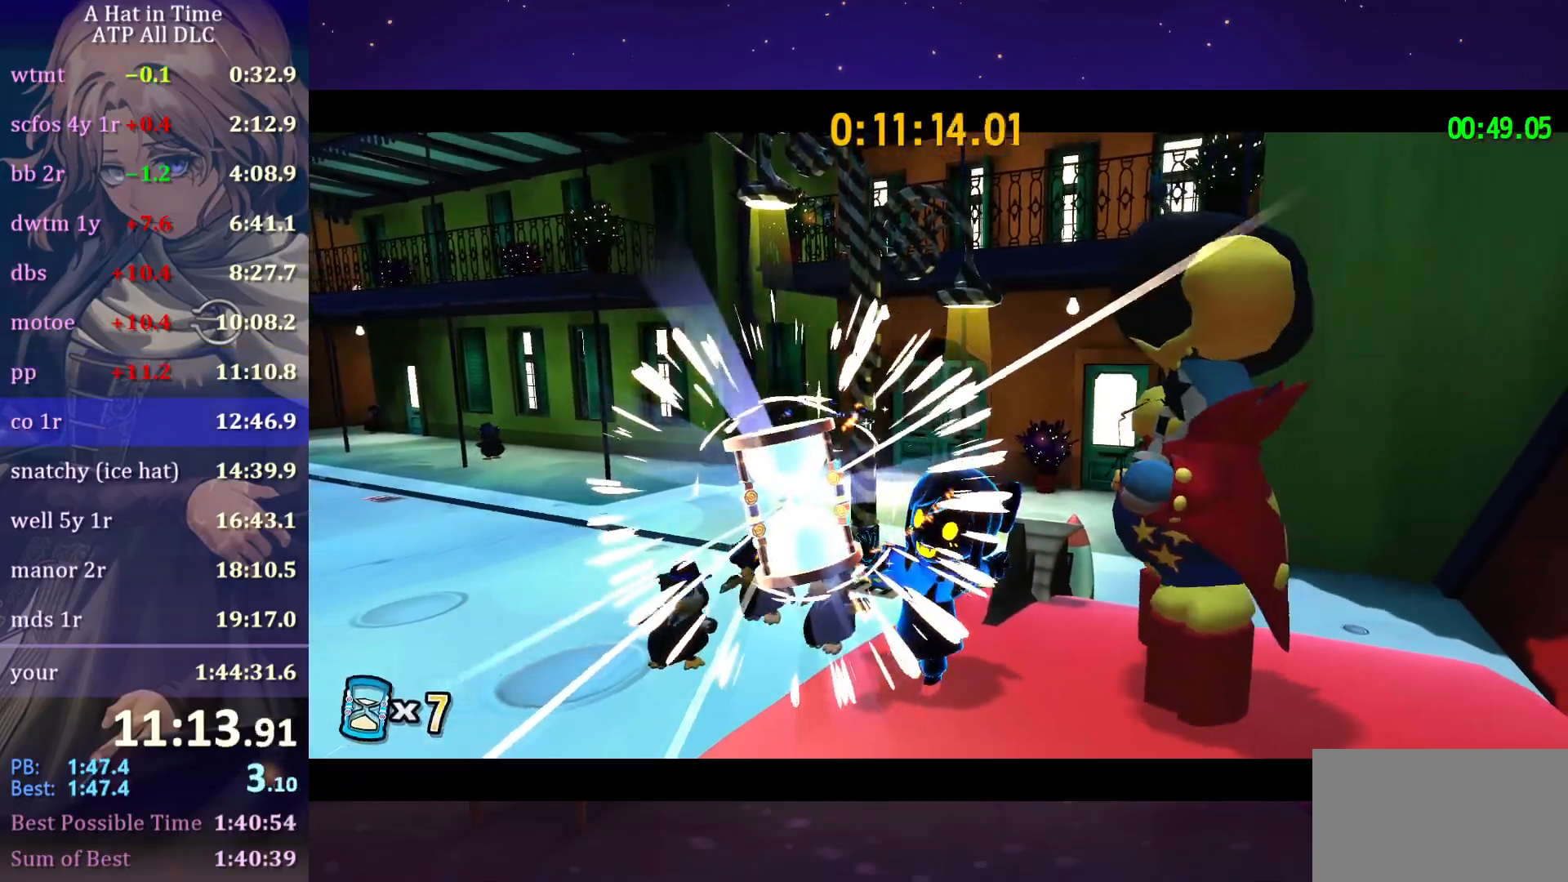
Gameplay with keyboard and mouse; each line is a JSON object with the keys and mouse buttons held at the frame after it. "events" lists presses ("down") and releases ("up") of "a", "alt", "c", "caps_lock", "ctrl", "d", "e", "f", "g", "q", "r", "s", "shift", "space", "t", "tab", "v", "w", "x", "z", "mouse_left", "mouse_wheel" and "mouse_right" between this image and that frame as [ms after this image, input, new state], when the widget could be followed in between. "mouse_left", "mouse_wheel", "mouse_right" = the "left", "wheel", "right" buttons of the "mouse" list. No other keys are recorded. "wheel" means that the mouse wheel is clicked or scrolled. "mouse_move" is the direction in which the mouse moves at that frame (one of eight, or "still"), when it could be read.
{"keys": [], "mouse": ["left", "right"], "mouse_move": "still", "events": [[433, "mouse_left", "down"], [433, "mouse_right", "down"]]}
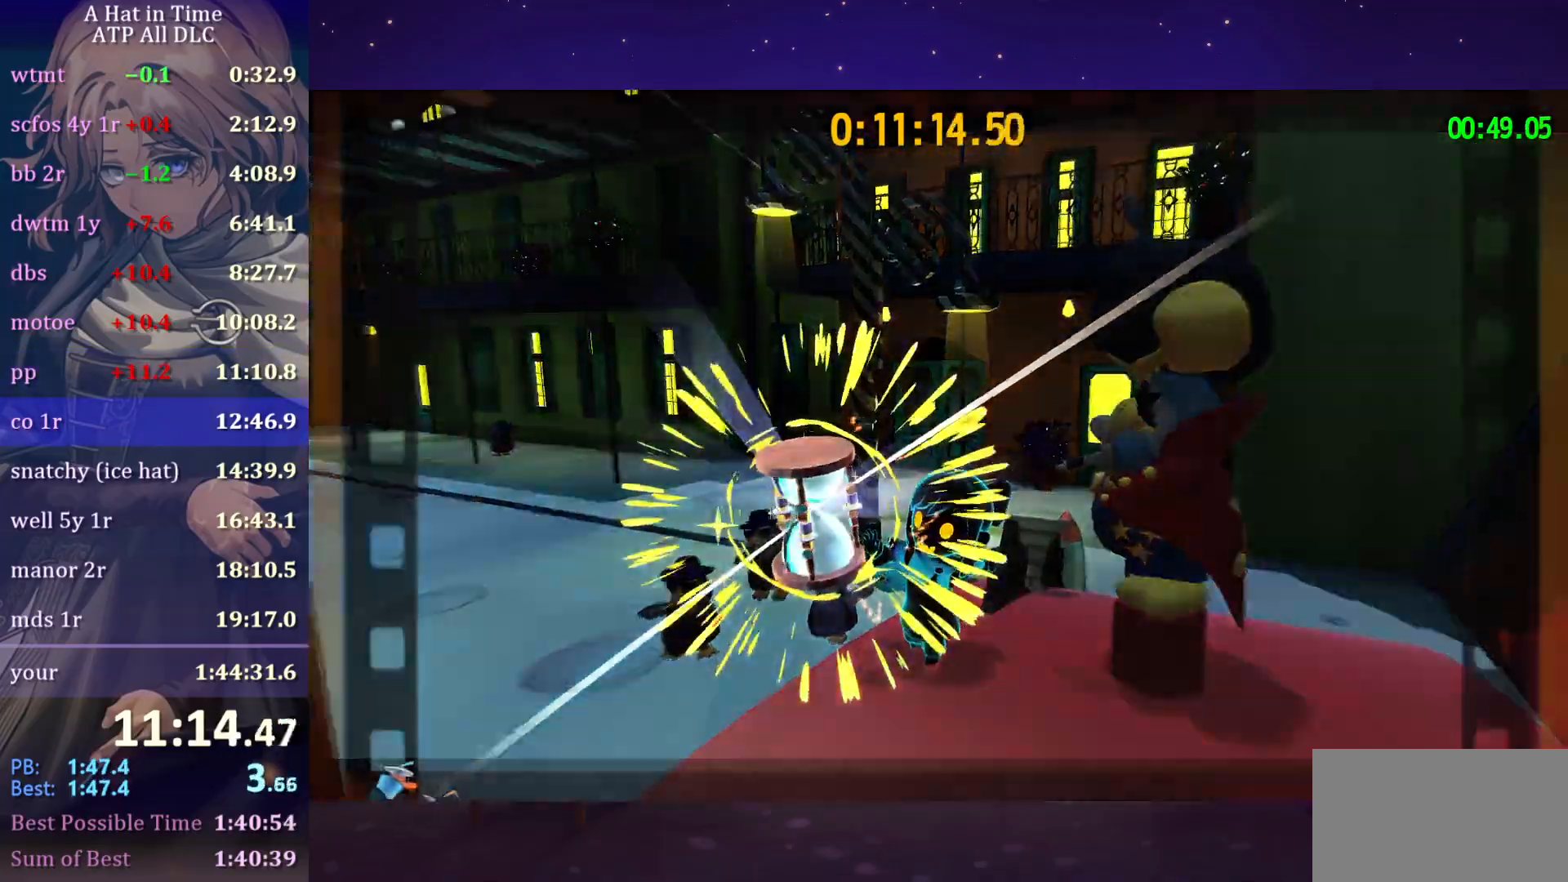
{"keys": [], "mouse": ["left", "right"], "mouse_move": "still", "events": []}
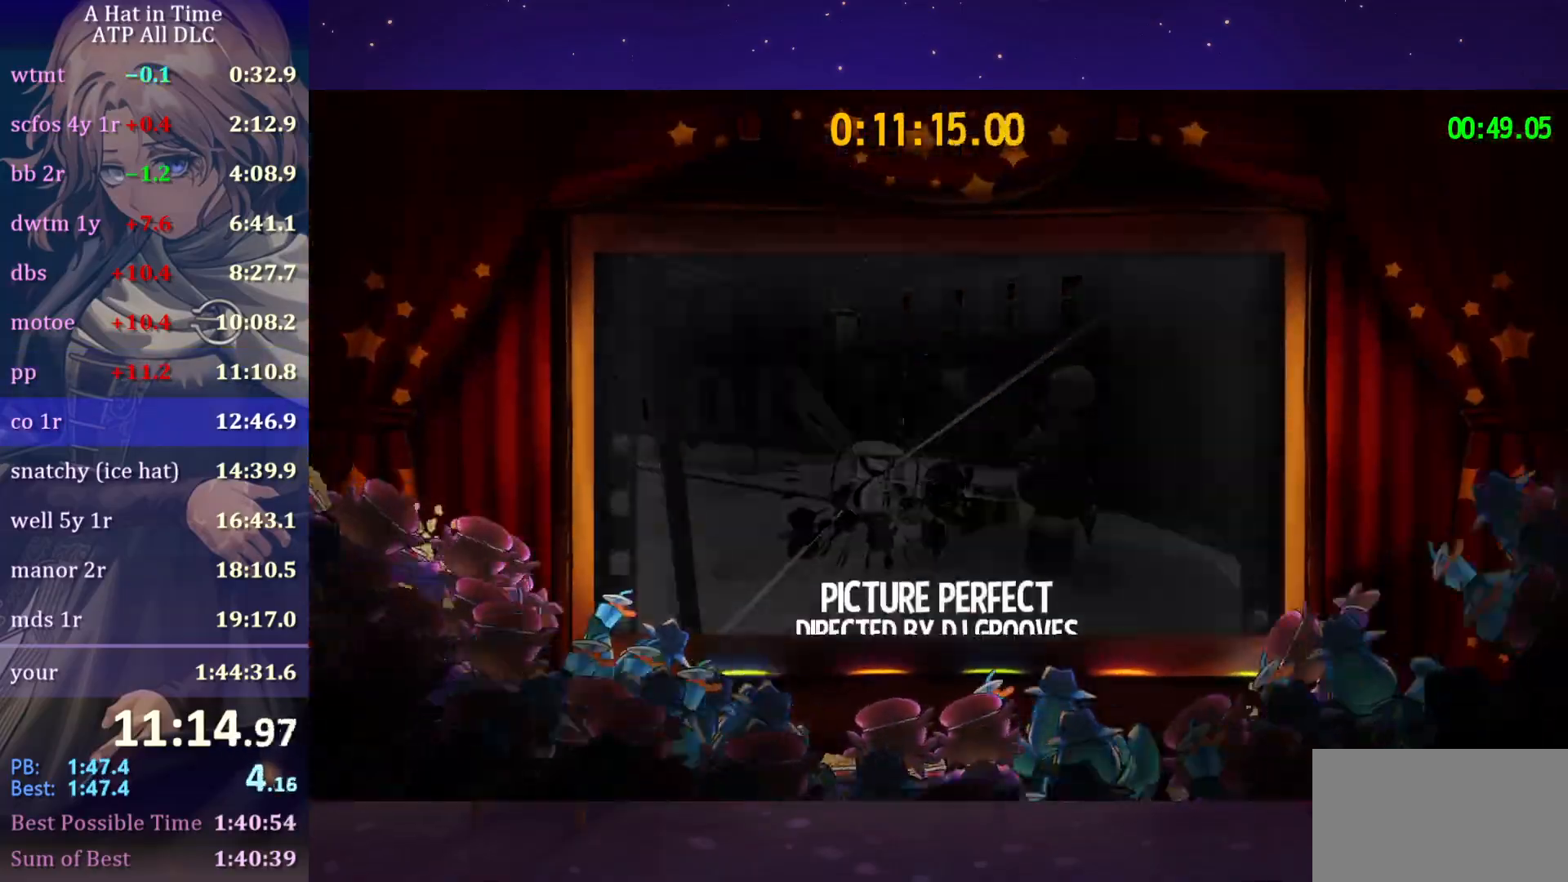
{"keys": [], "mouse": ["left", "right"], "mouse_move": "still", "events": []}
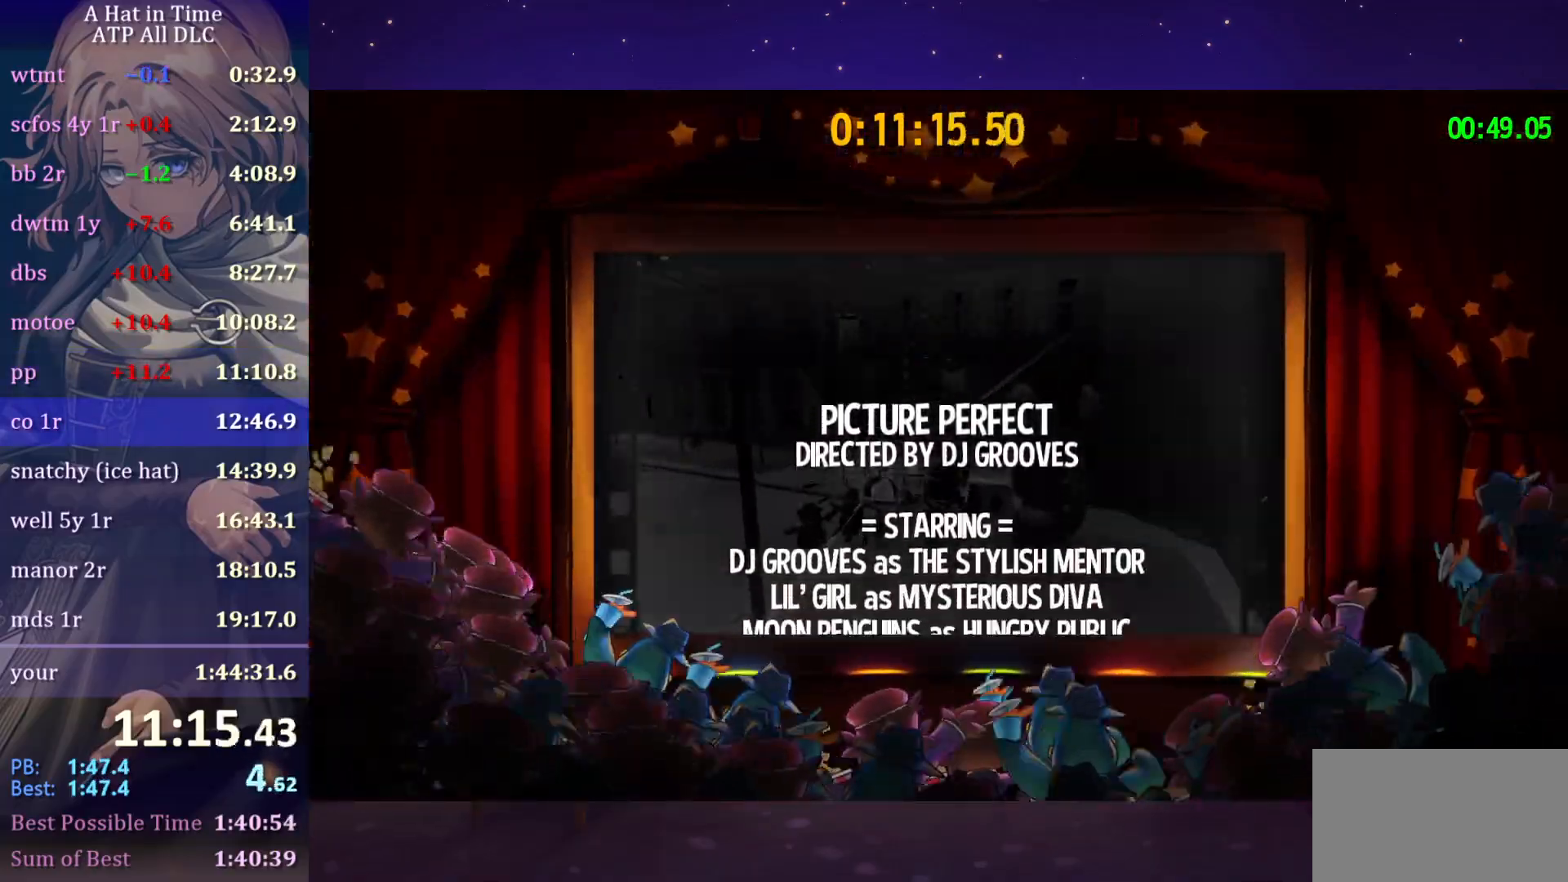
{"keys": [], "mouse": ["left", "right"], "mouse_move": "still", "events": []}
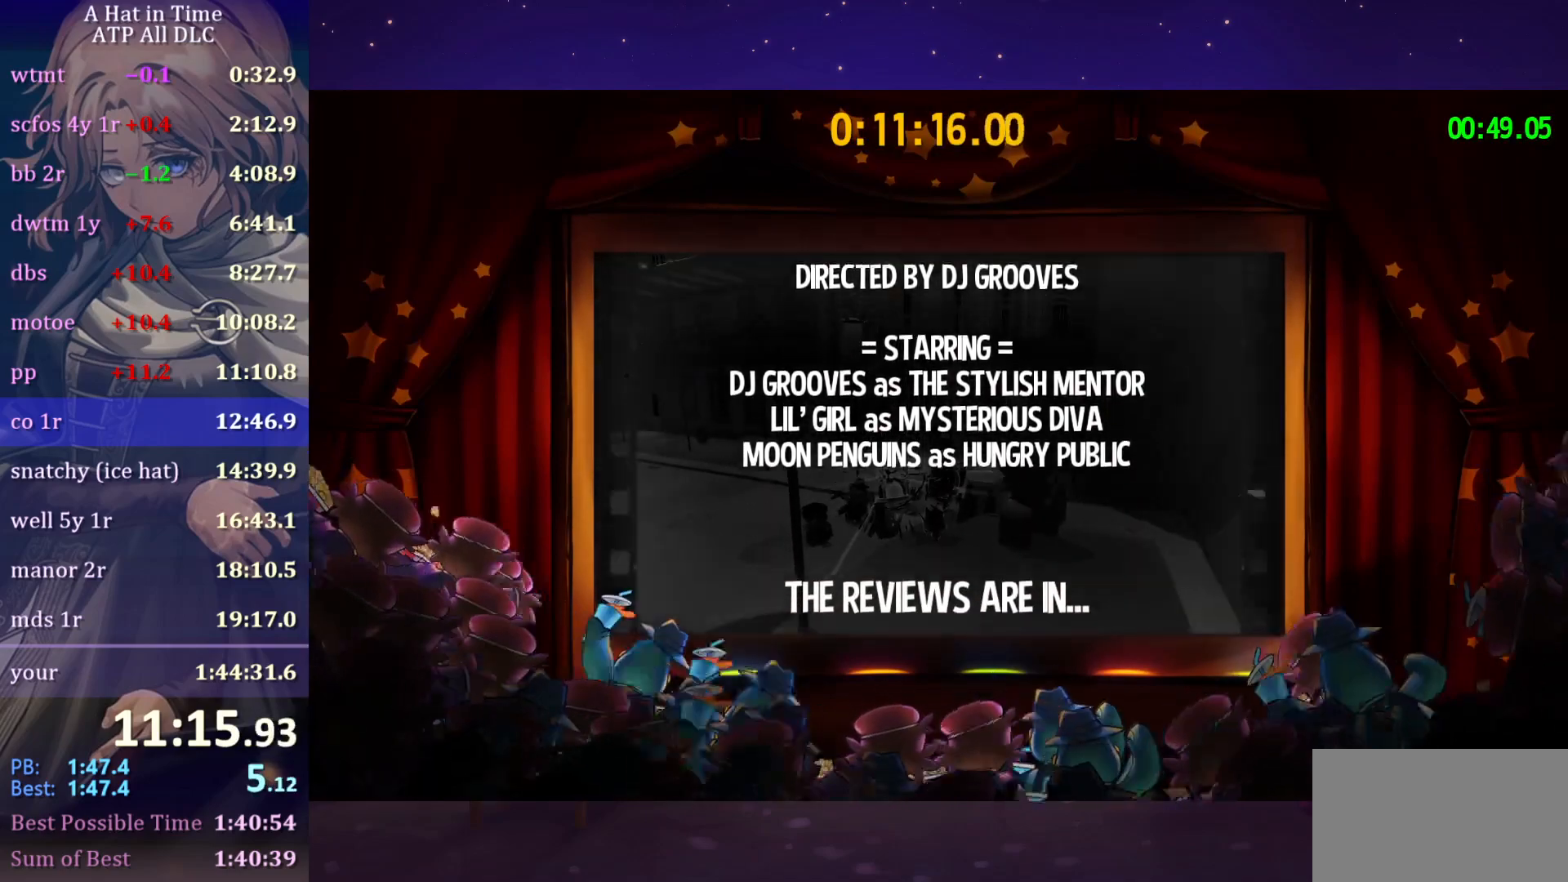
{"keys": [], "mouse": ["left", "right"], "mouse_move": "still", "events": []}
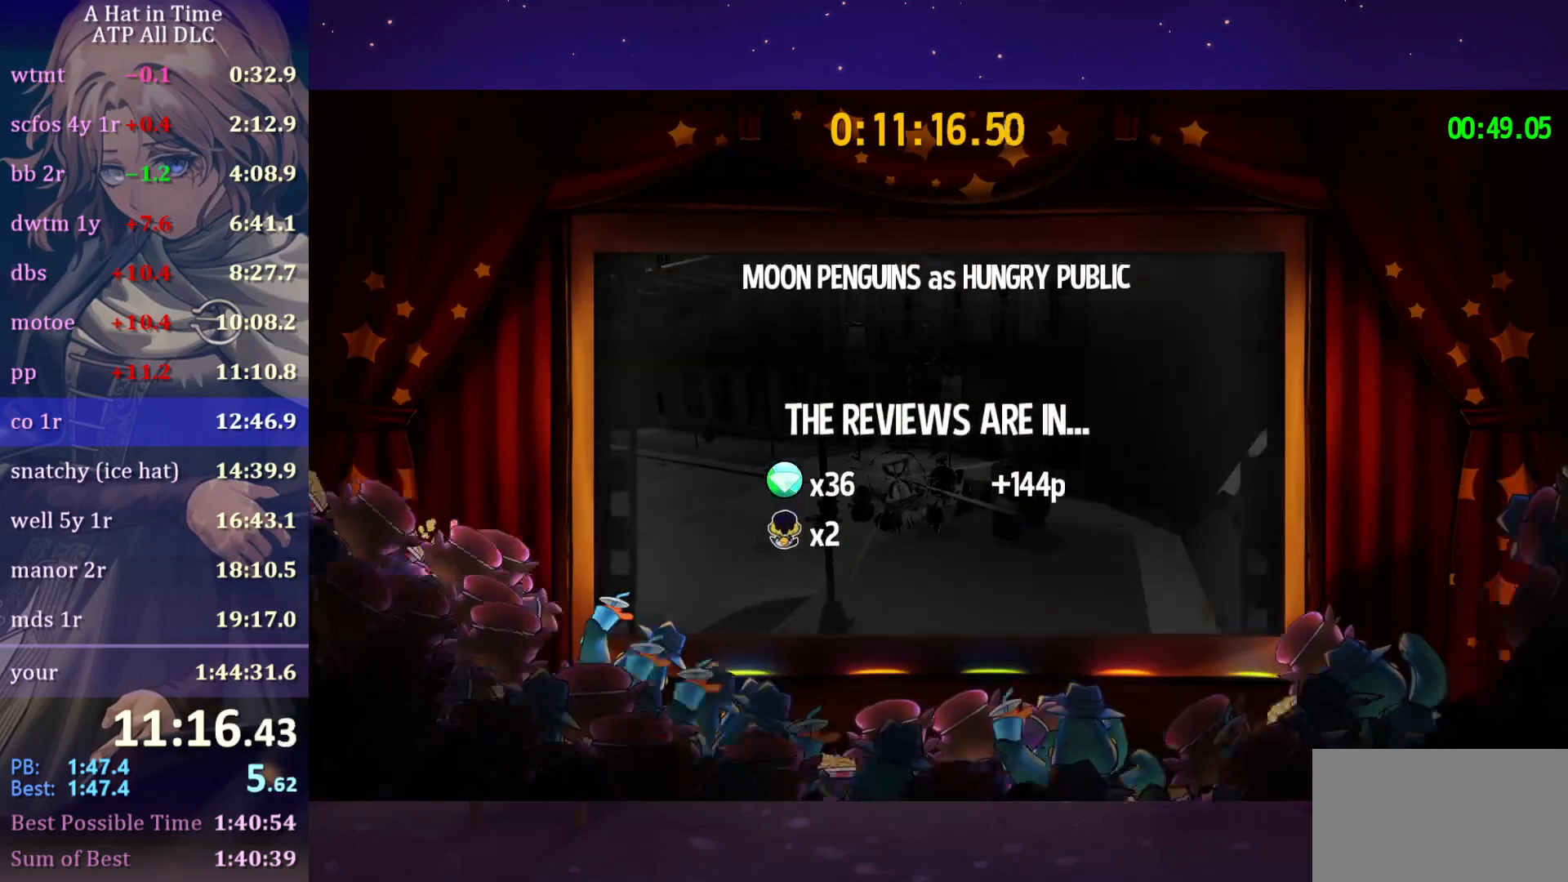
{"keys": [], "mouse": ["left", "right"], "mouse_move": "still", "events": []}
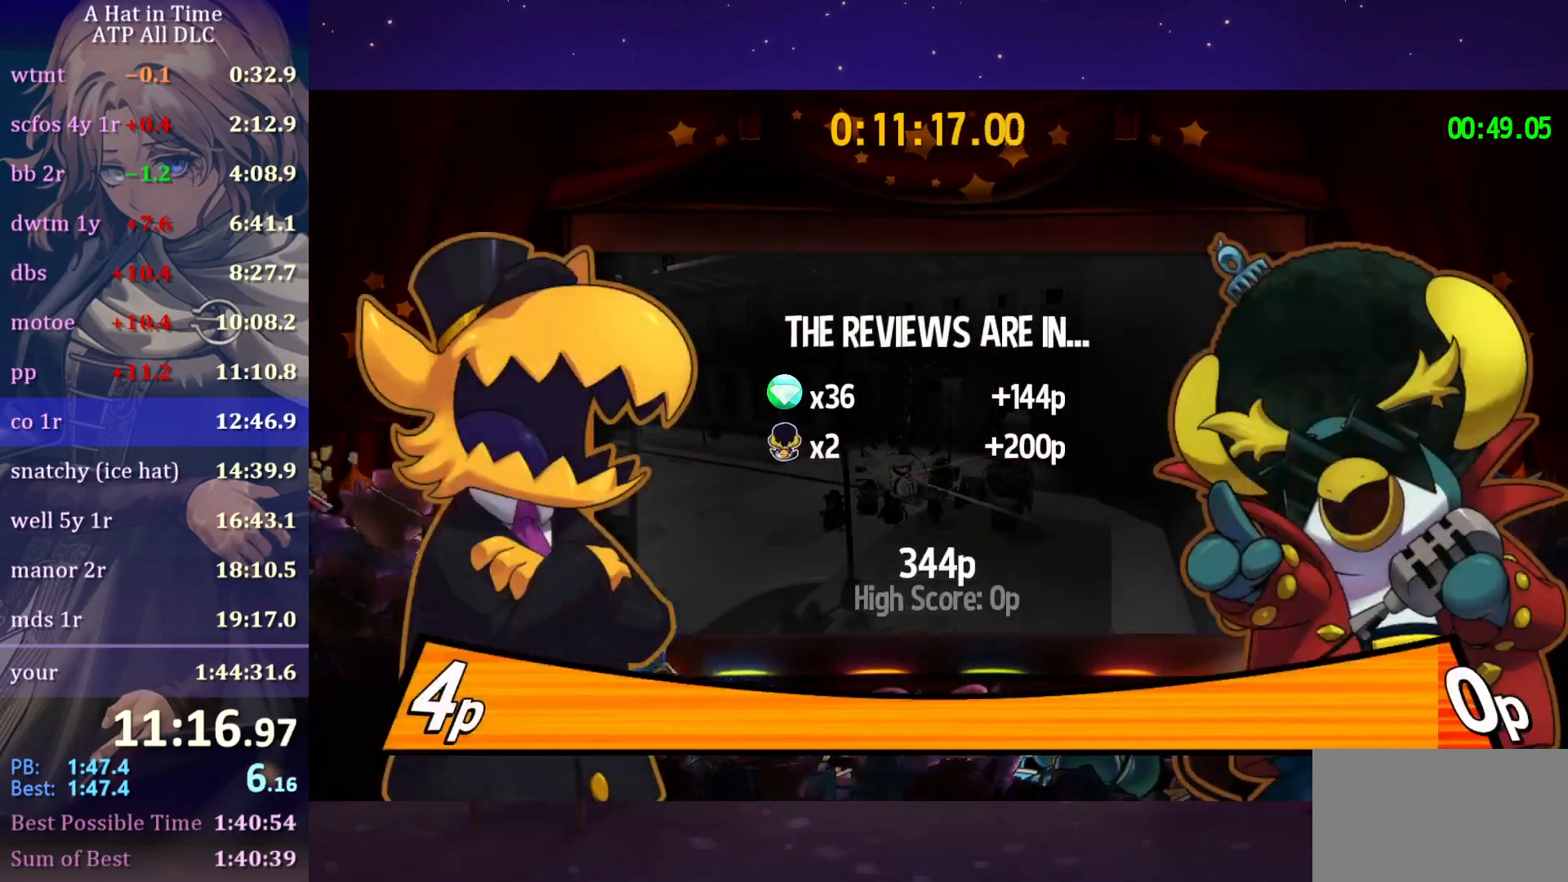
{"keys": [], "mouse": ["left", "right"], "mouse_move": "still", "events": []}
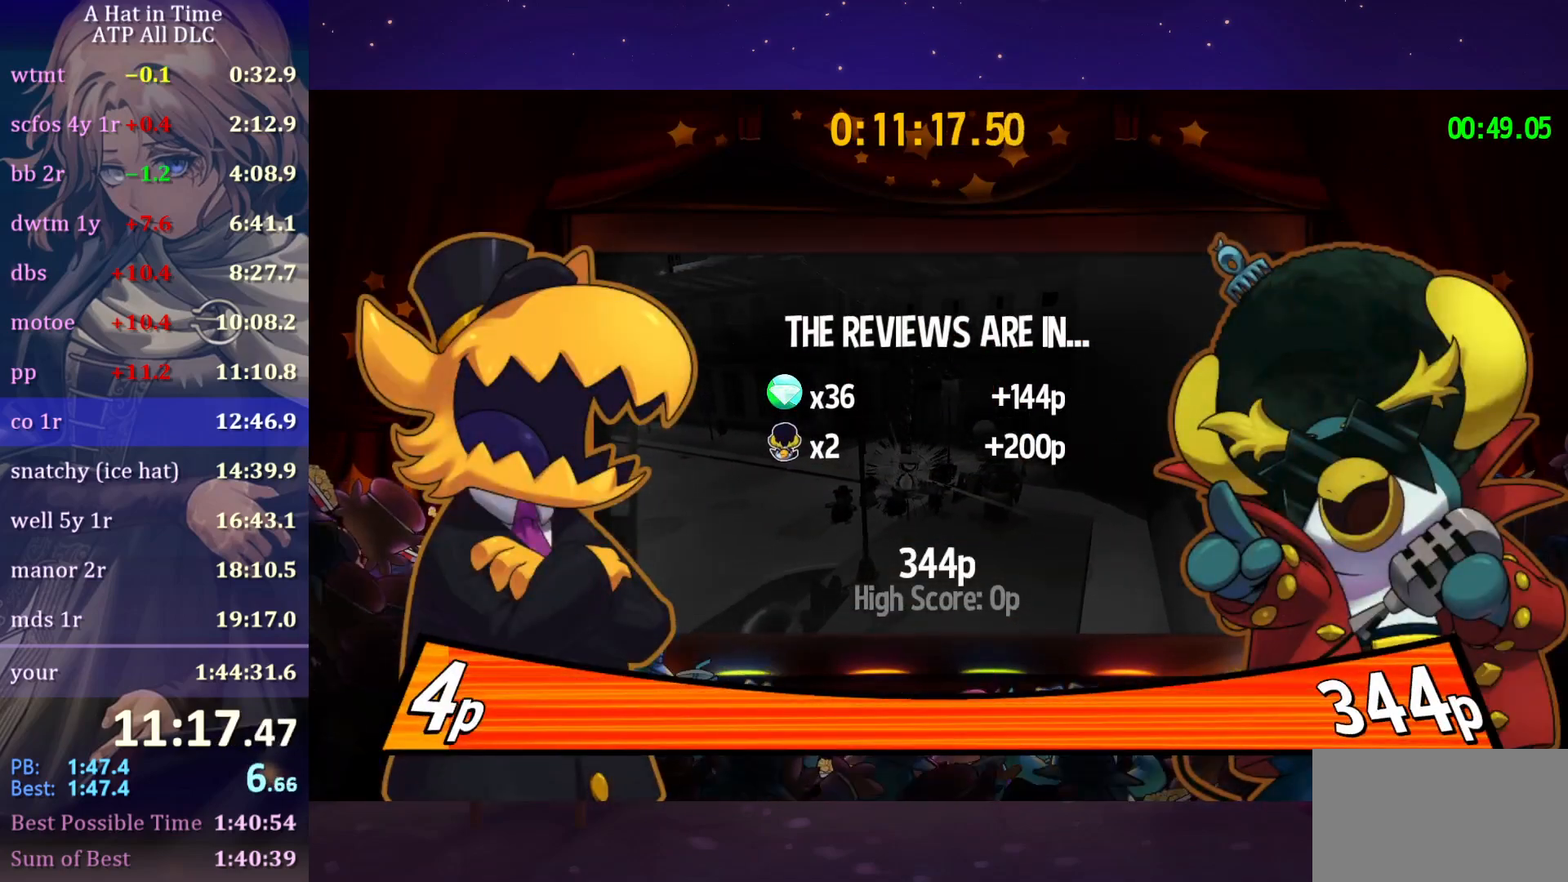
{"keys": [], "mouse": ["left", "right"], "mouse_move": "still", "events": []}
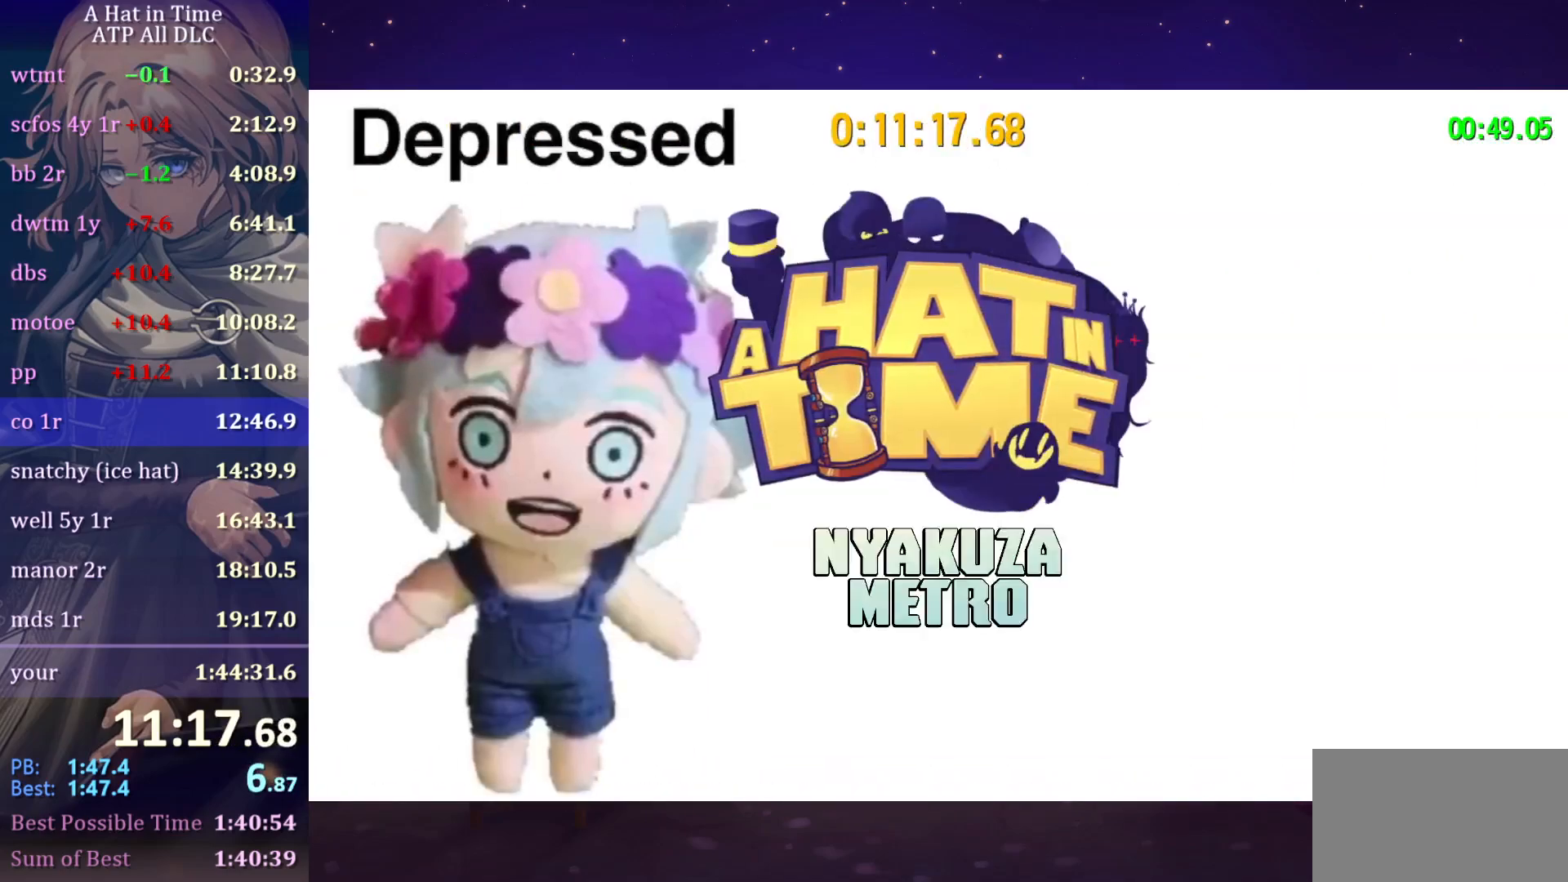
{"keys": [], "mouse": [], "mouse_move": "still", "events": [[483, "mouse_left", "up"], [483, "mouse_right", "up"]]}
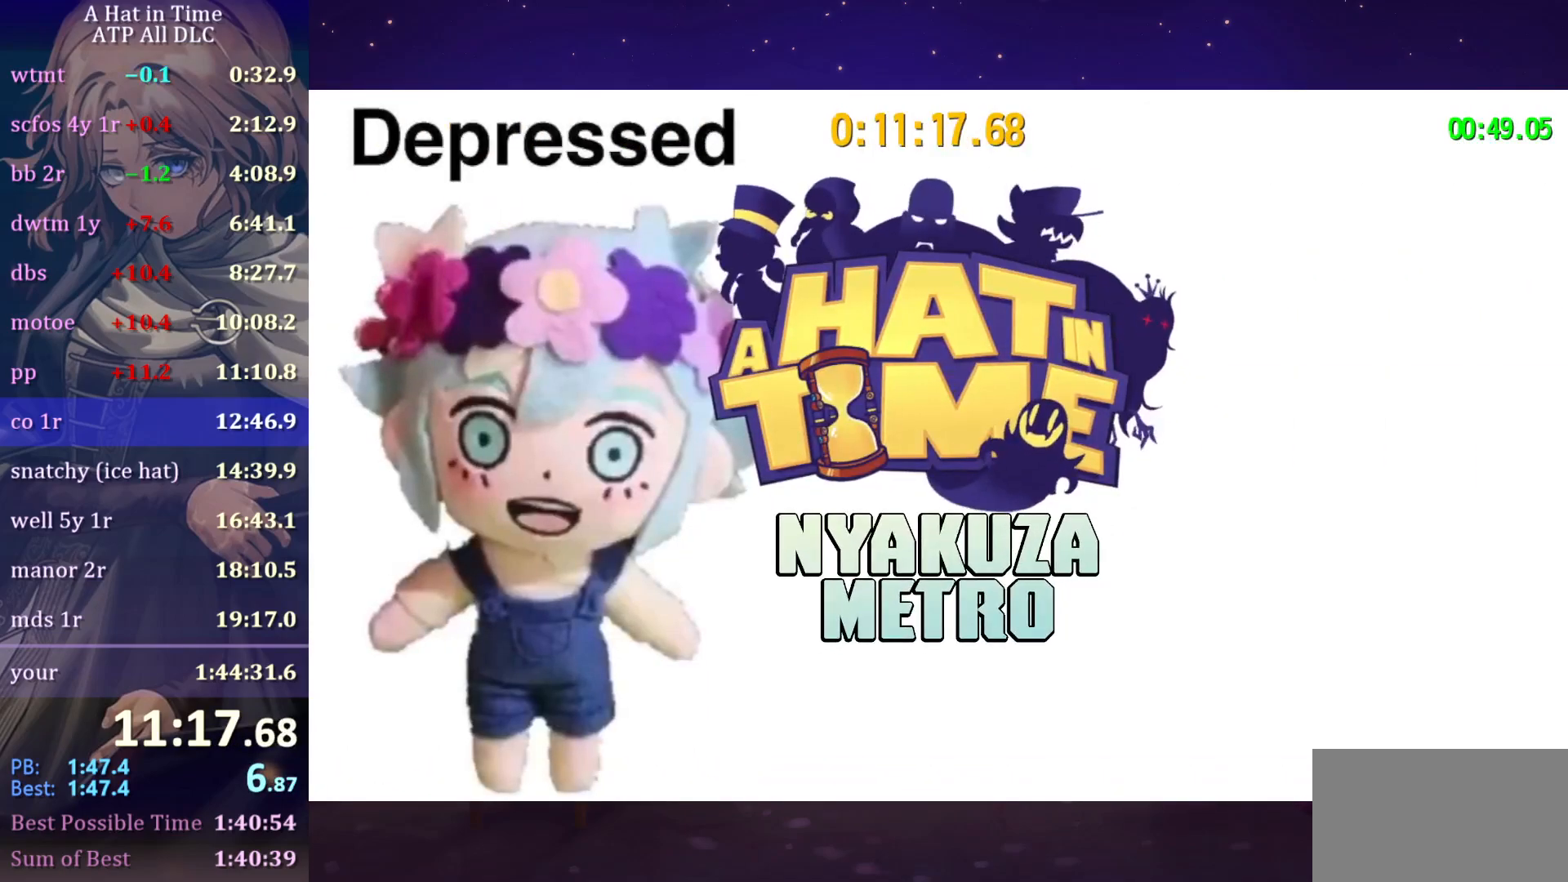
{"keys": [], "mouse": [], "mouse_move": "still", "events": []}
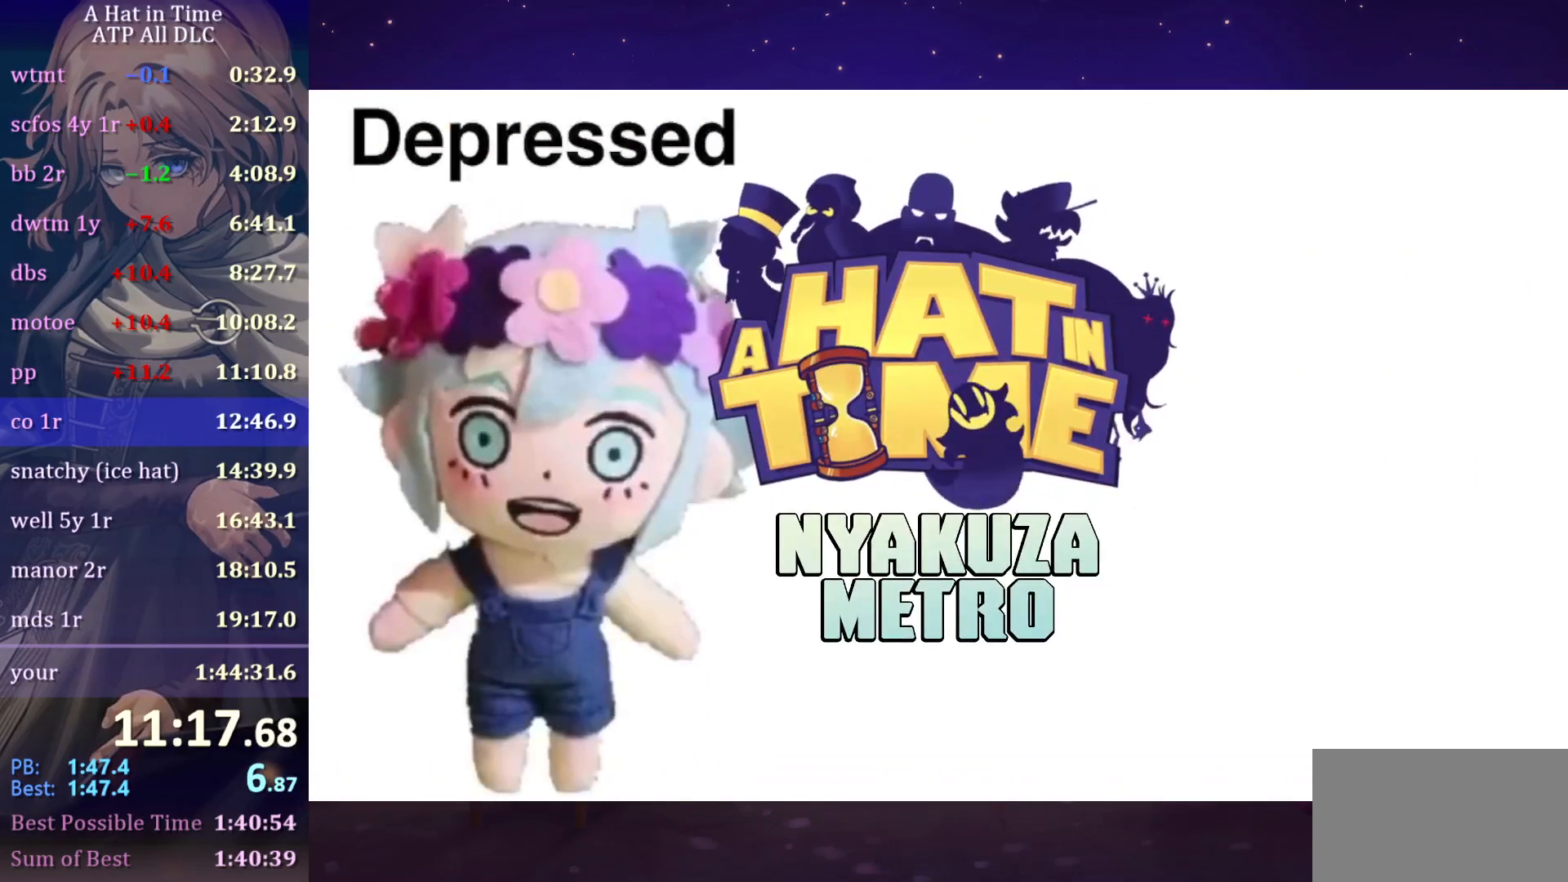
{"keys": [], "mouse": [], "mouse_move": "down-left", "events": []}
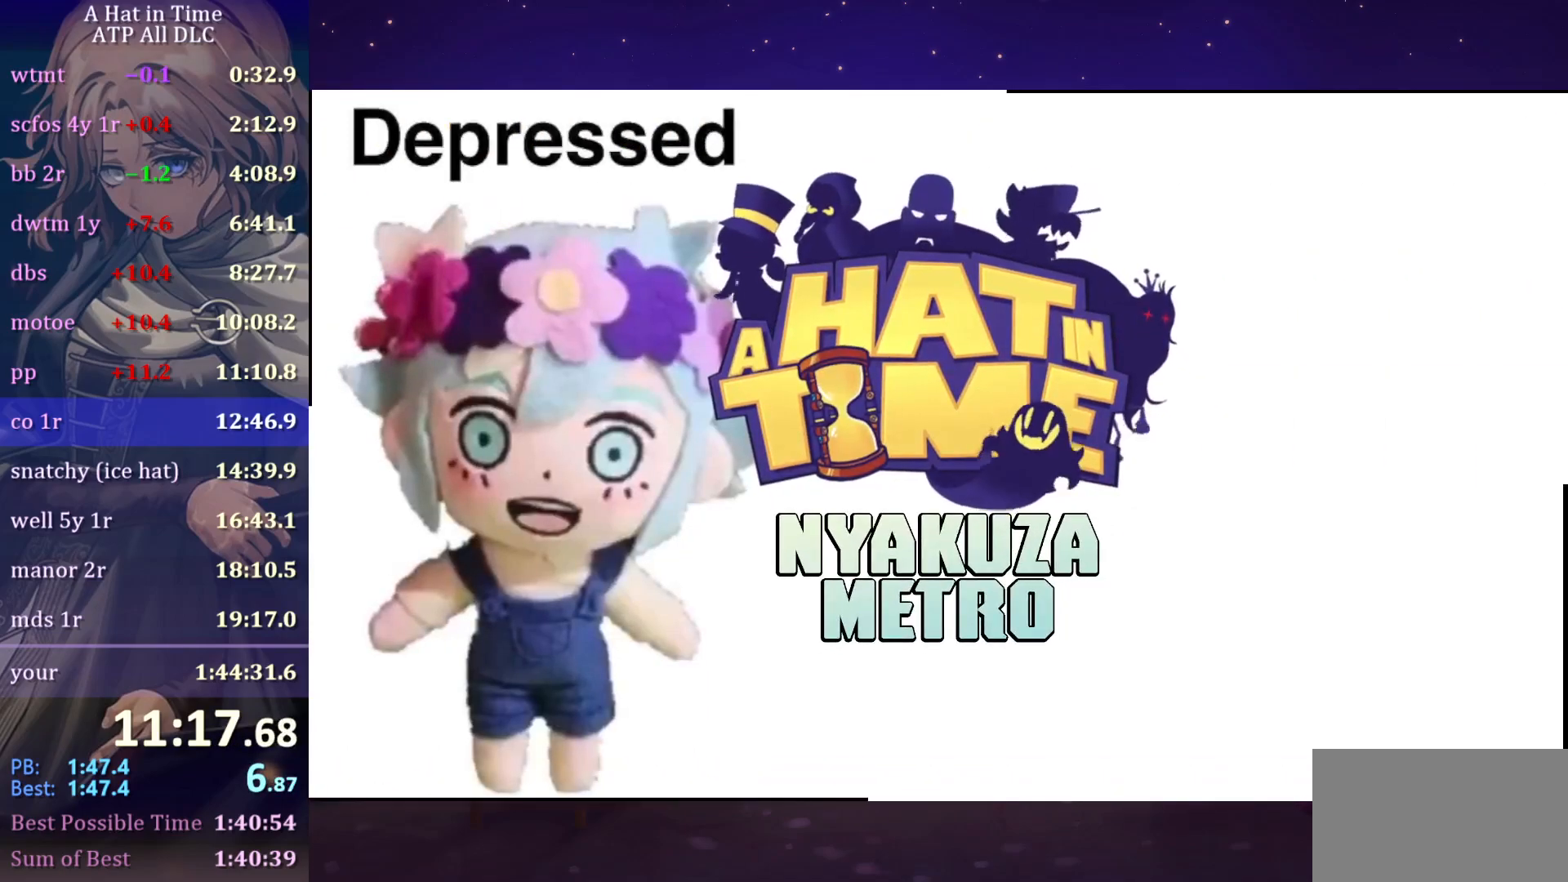
{"keys": [], "mouse": [], "mouse_move": "still", "events": []}
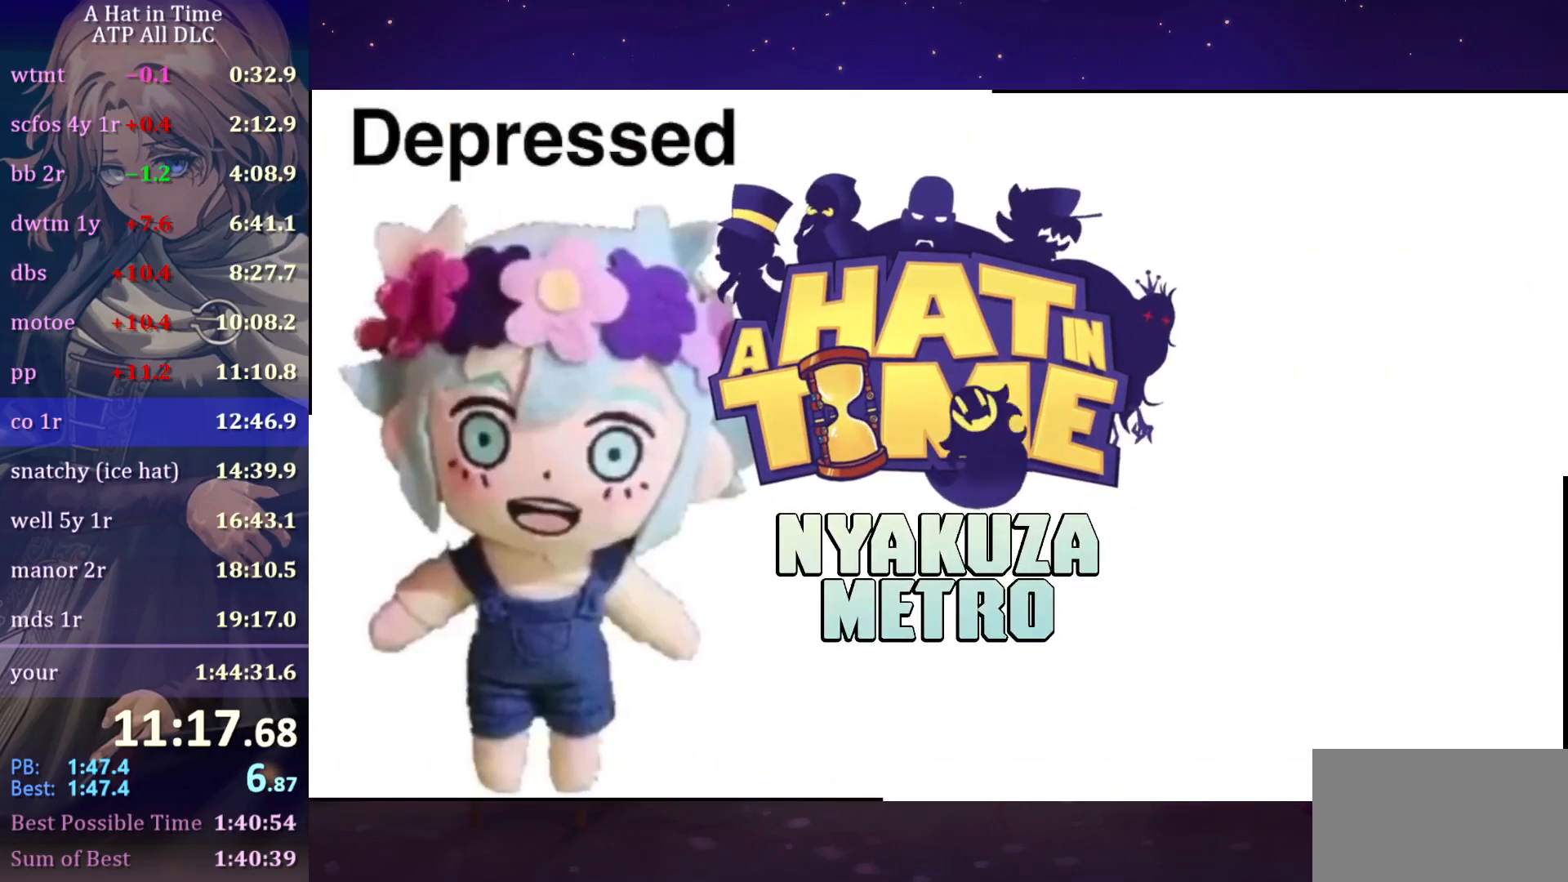
{"keys": [], "mouse": [], "mouse_move": "still", "events": []}
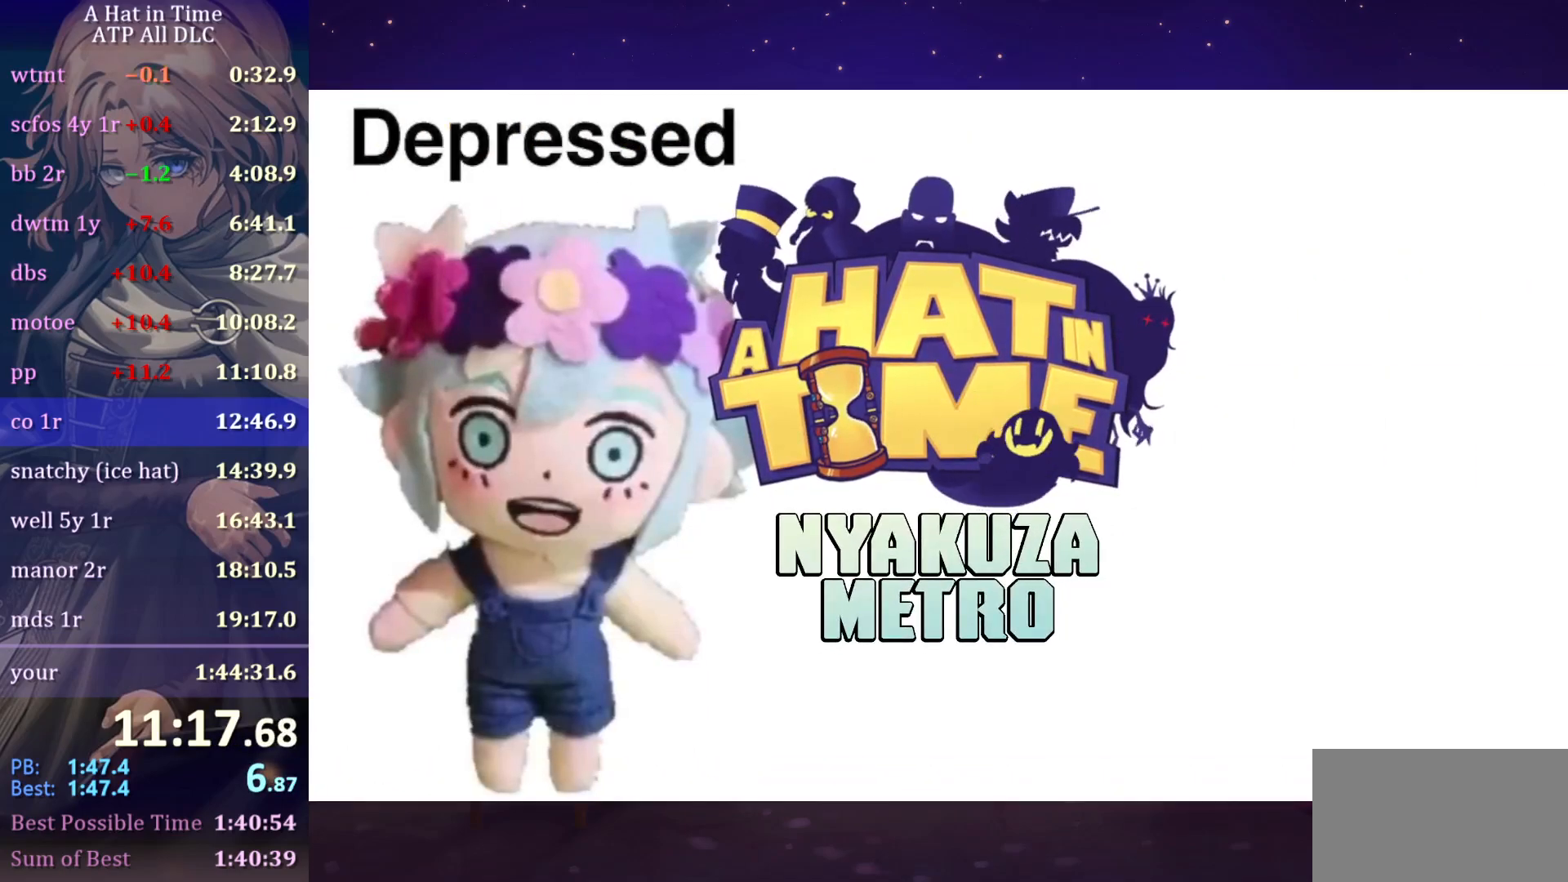
{"keys": [], "mouse": [], "mouse_move": "still", "events": []}
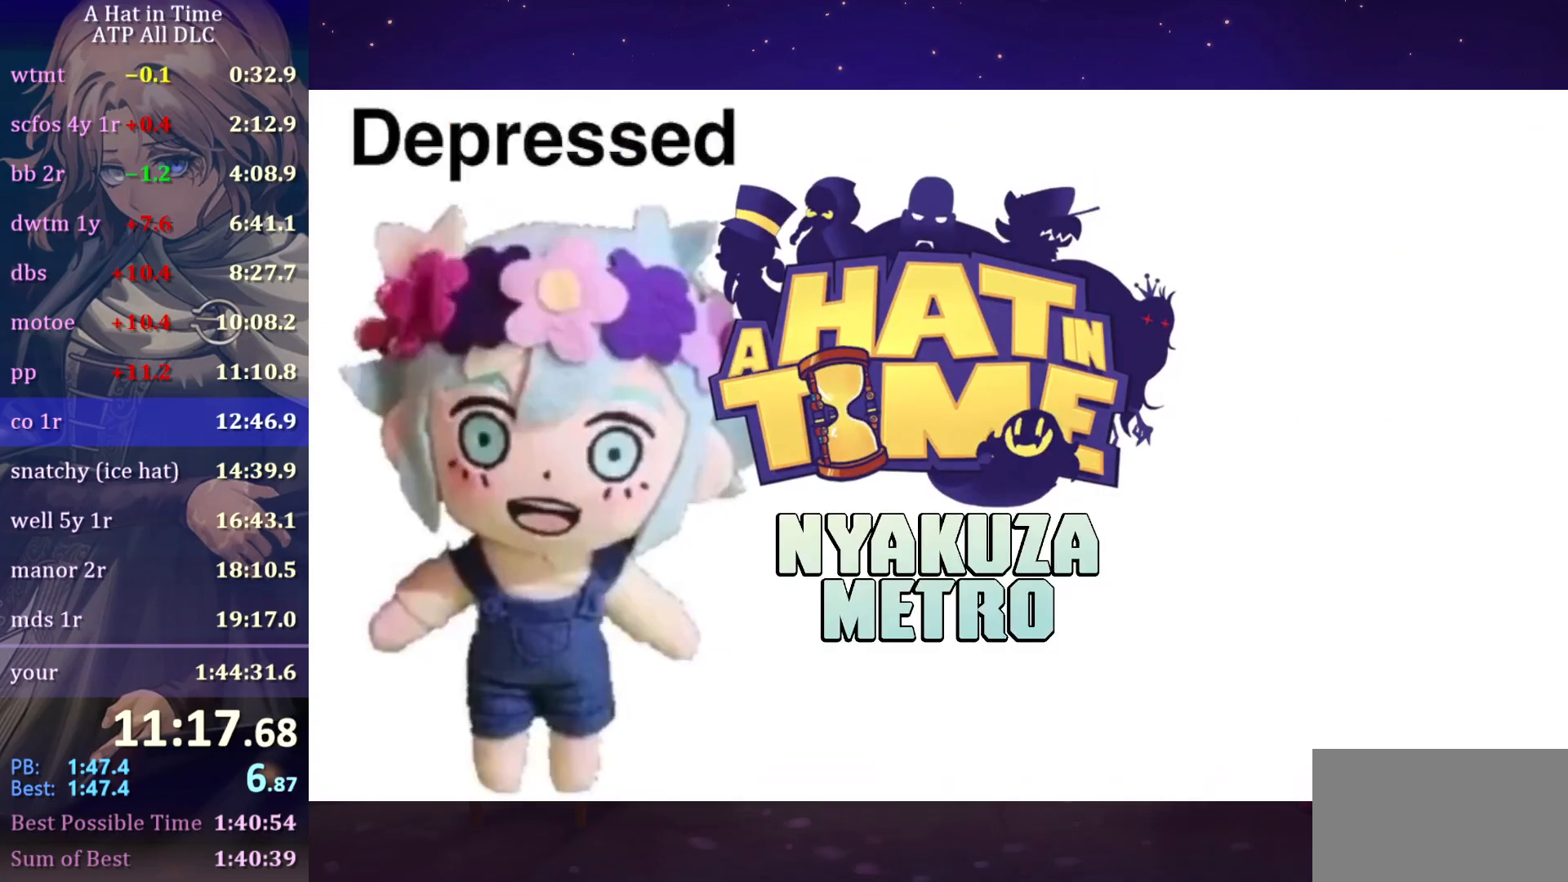
{"keys": [], "mouse": [], "mouse_move": "still", "events": []}
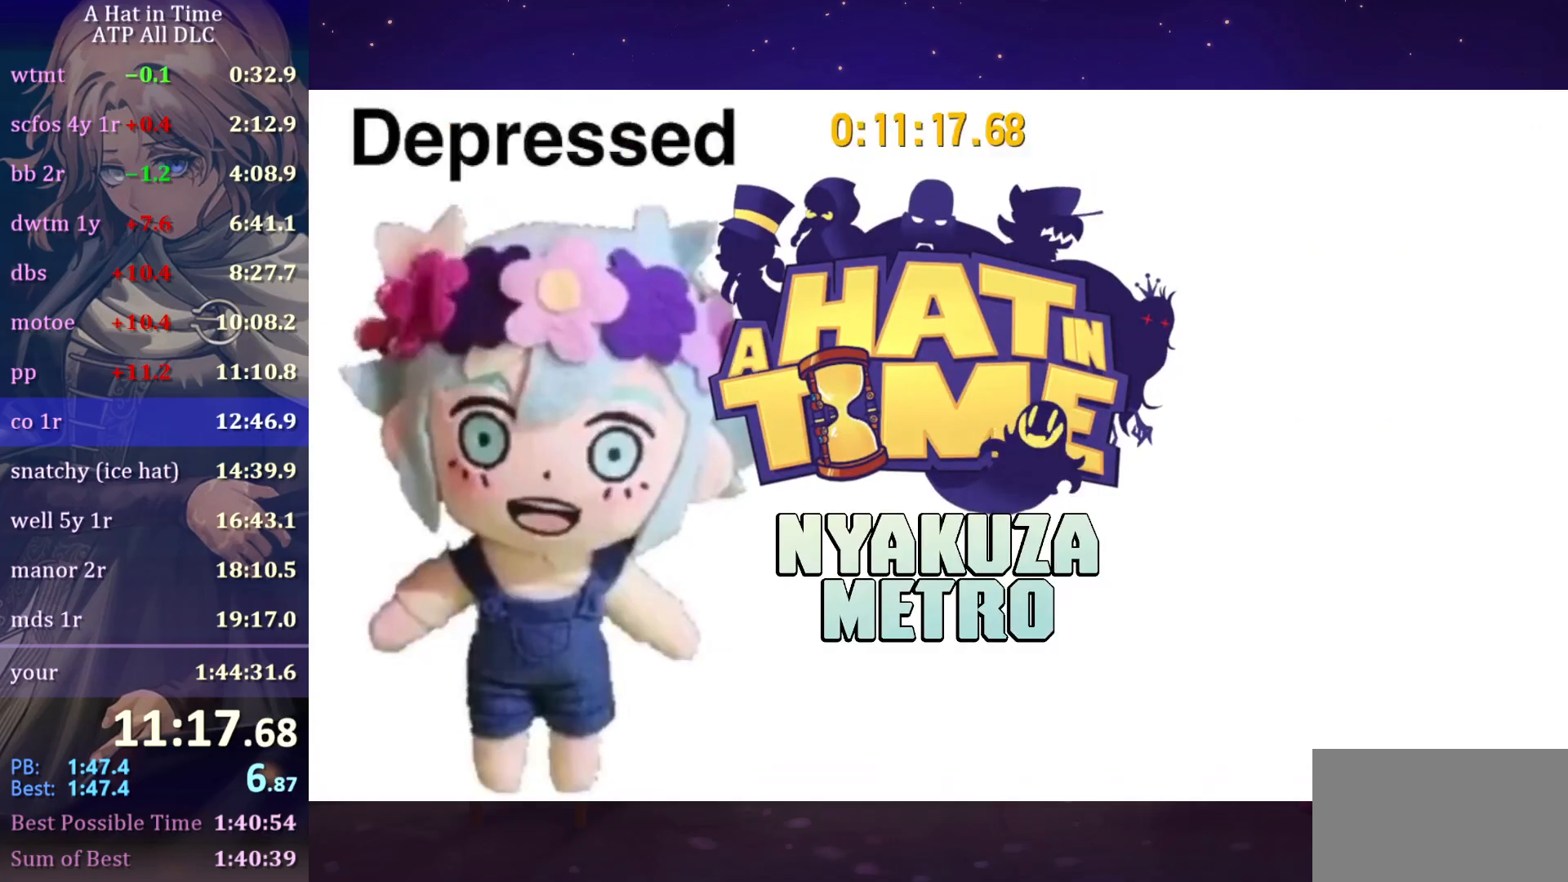
{"keys": [], "mouse": [], "mouse_move": "still", "events": []}
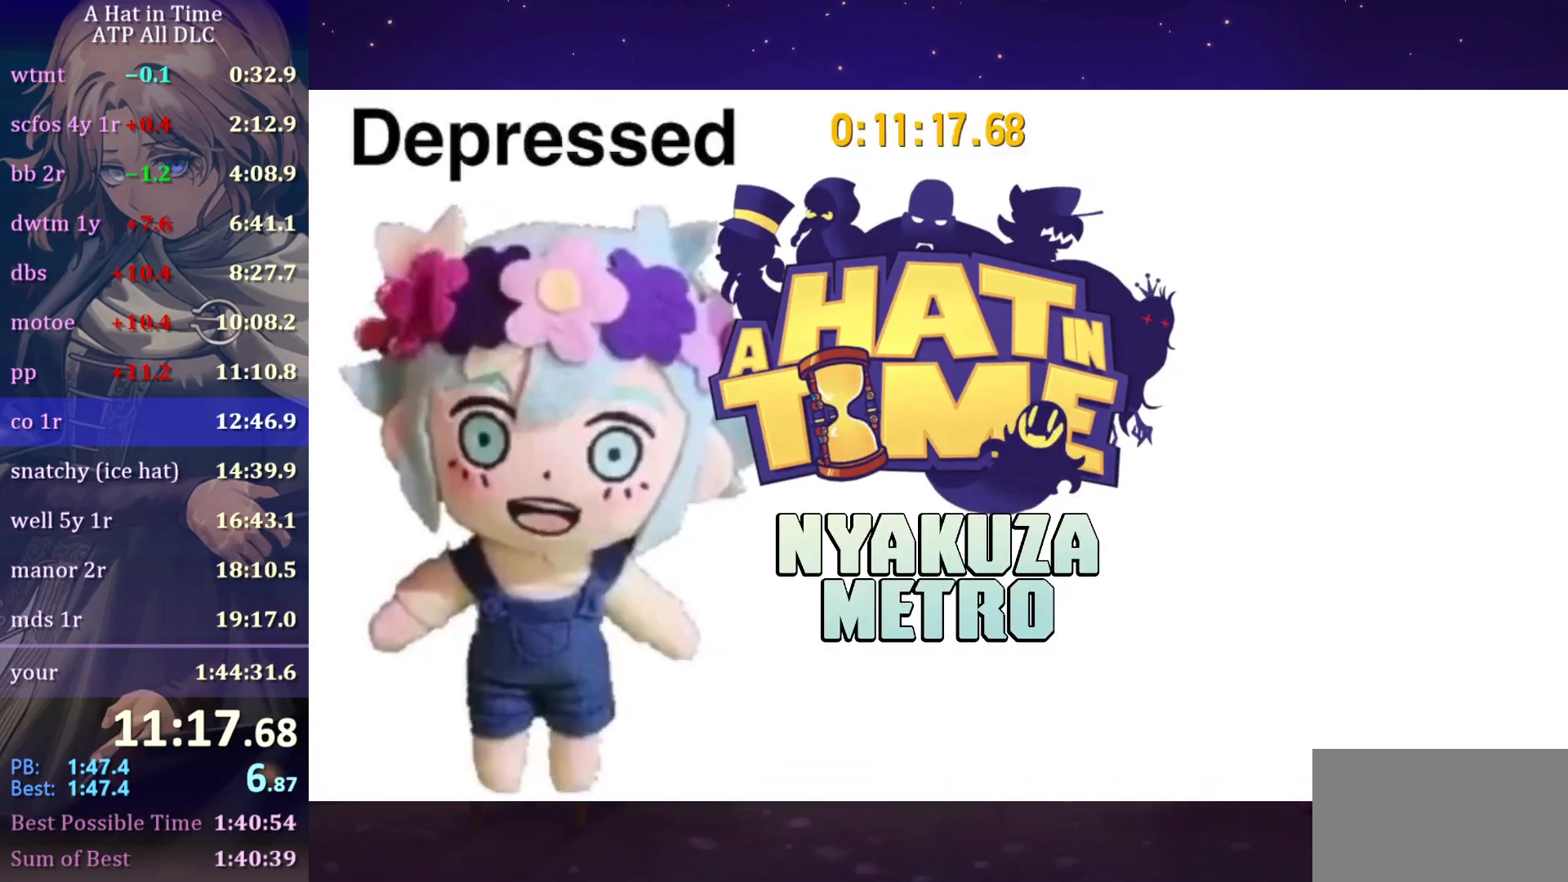
{"keys": ["a", "ctrl"], "mouse": [], "mouse_move": "still", "events": [[167, "a", "down"], [167, "ctrl", "down"]]}
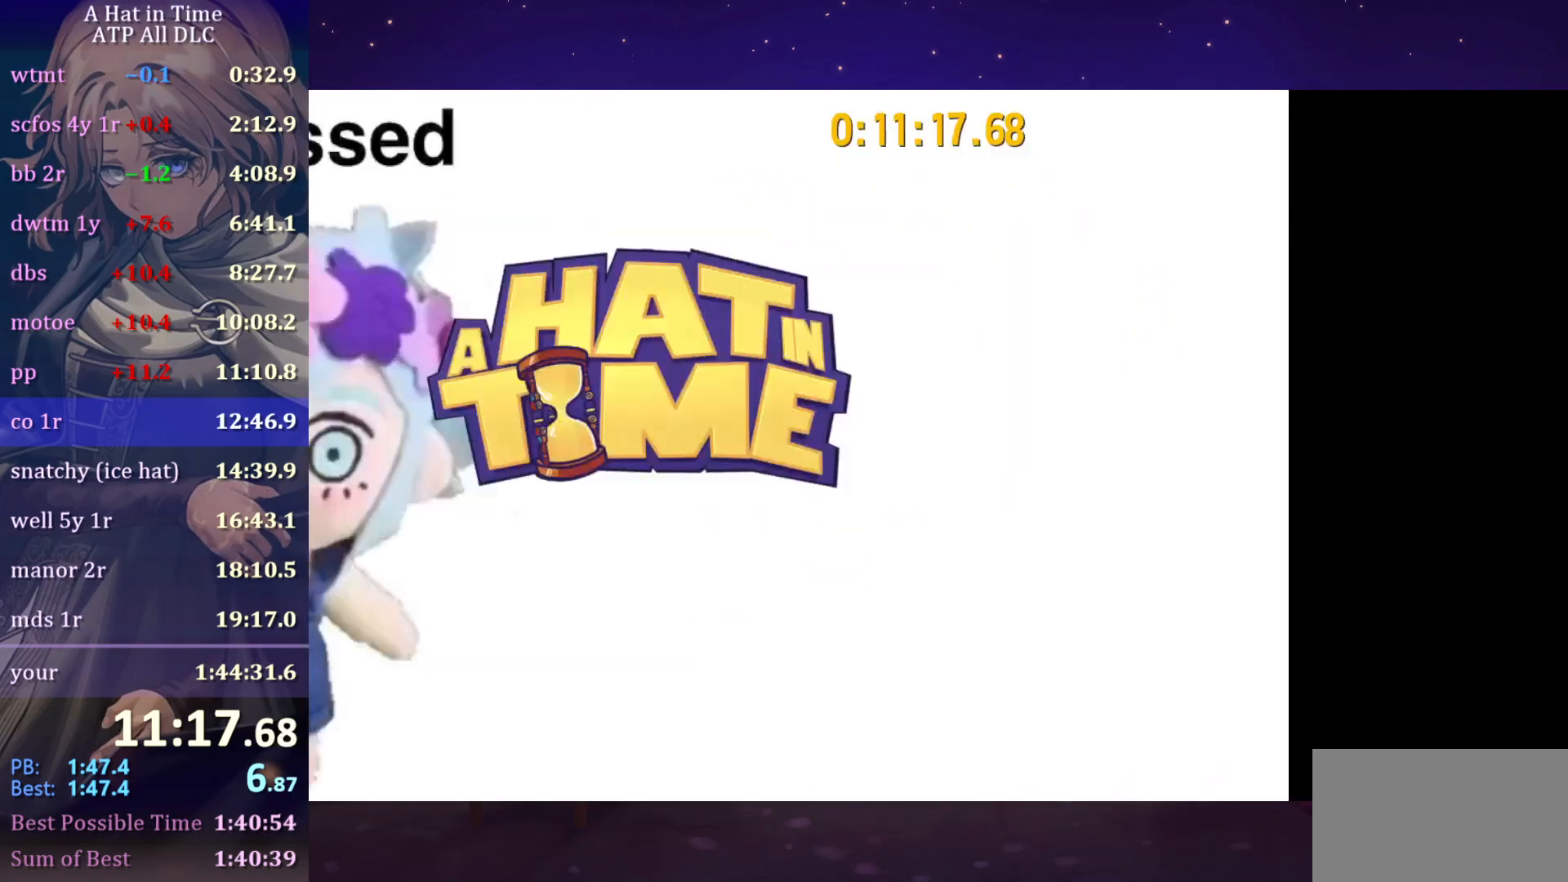
{"keys": ["a", "ctrl"], "mouse": [], "events": []}
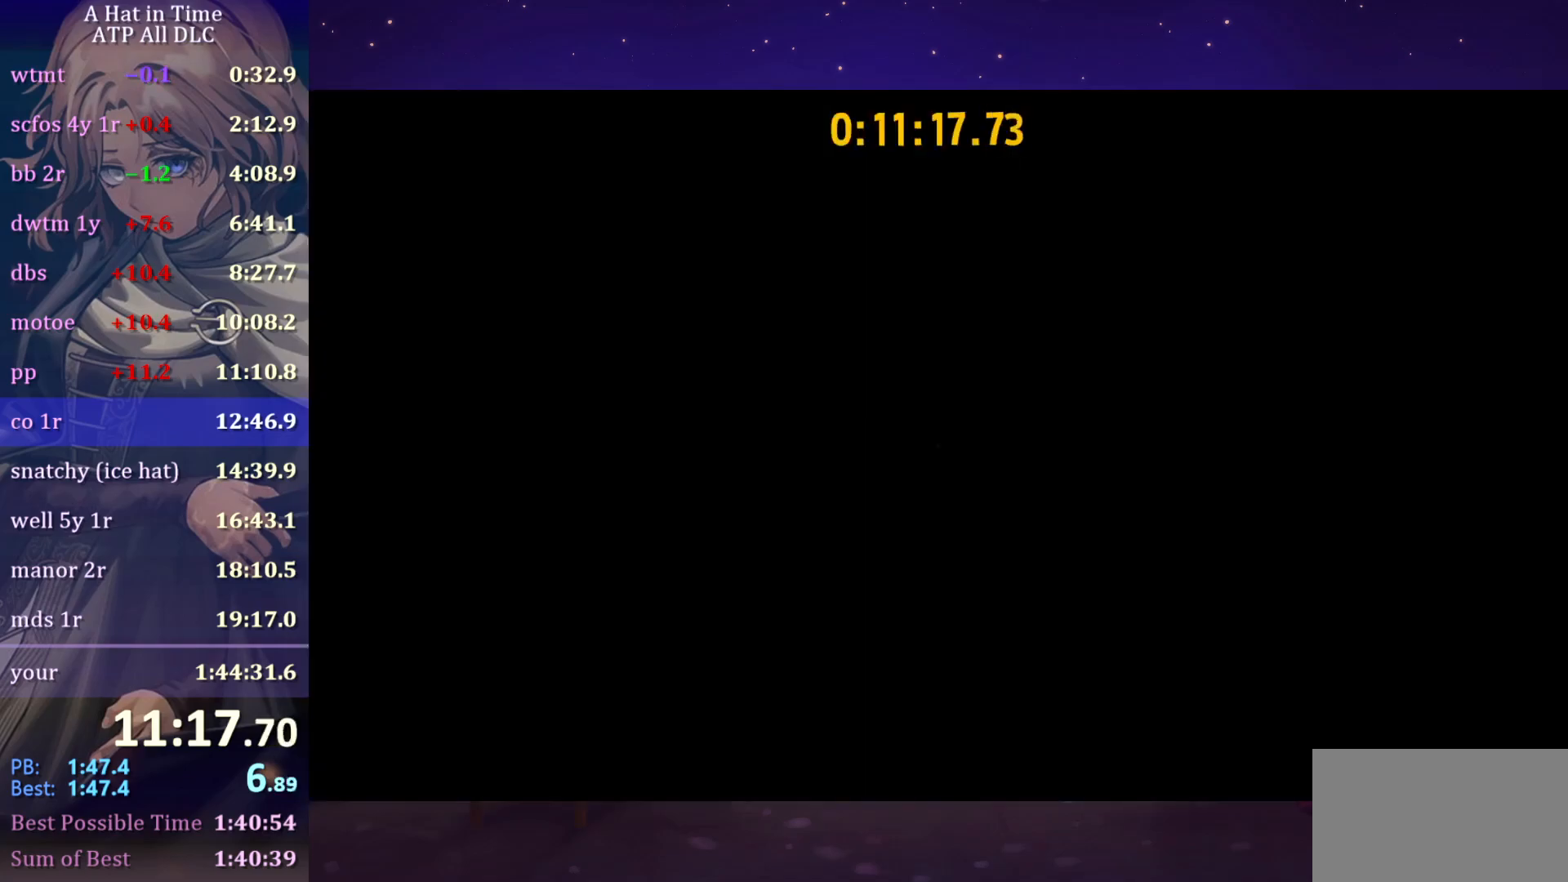
{"keys": ["a", "w"], "mouse": [], "mouse_move": "left", "events": [[283, "ctrl", "up"], [333, "w", "down"]]}
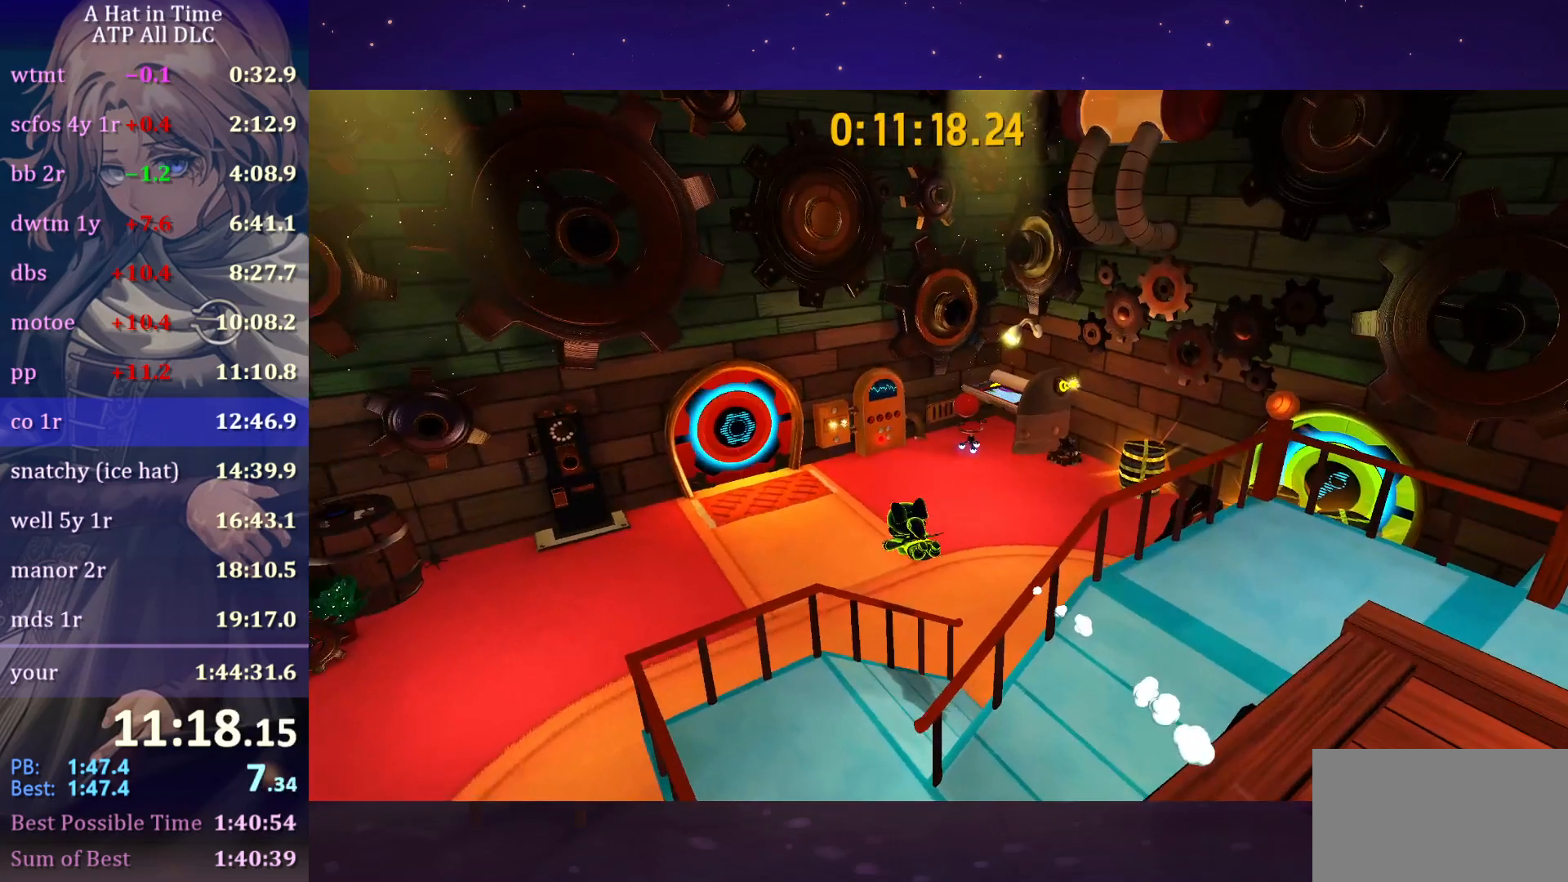
{"keys": ["w"], "mouse": [], "mouse_move": "up-left", "events": [[317, "a", "up"], [417, "a", "down"], [417, "ctrl", "down"], [500, "a", "up"], [500, "ctrl", "up"]]}
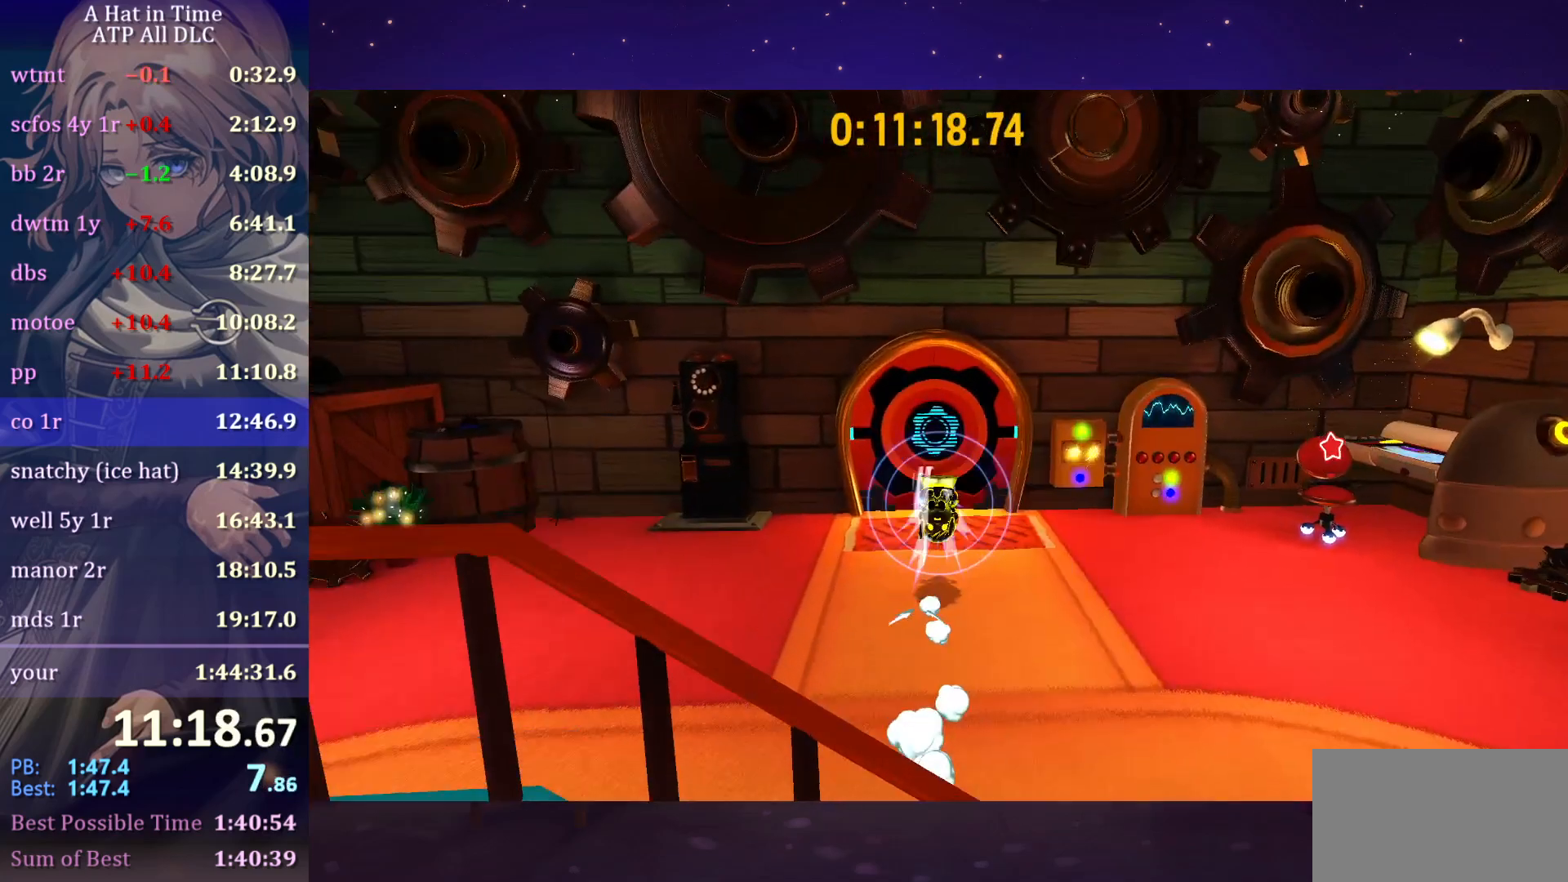
{"keys": ["shift", "w"], "mouse": [], "mouse_move": "still", "events": [[150, "shift", "down"]]}
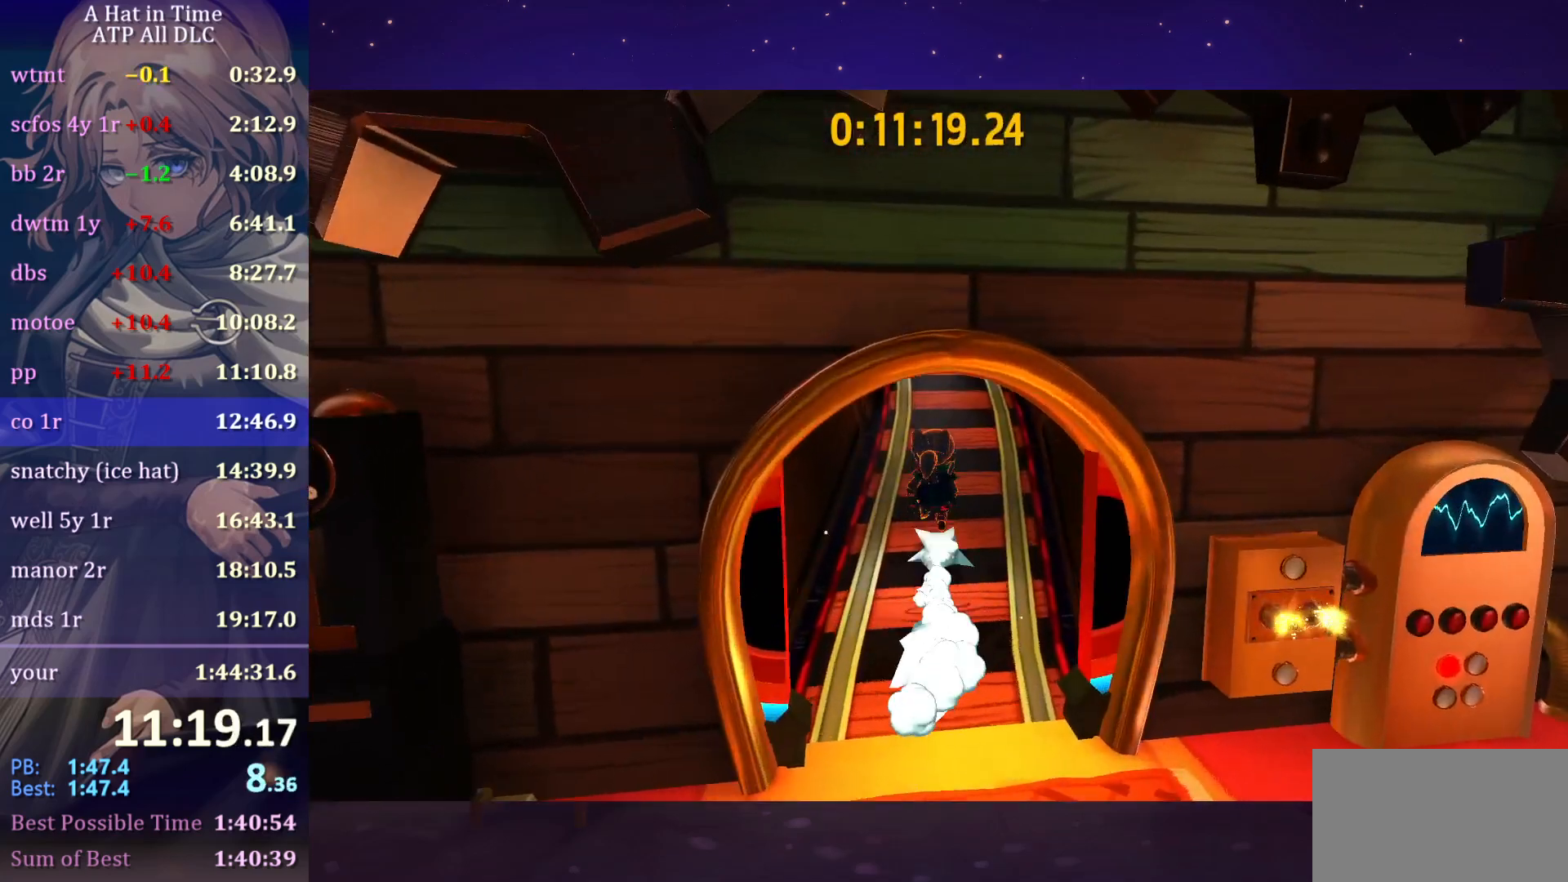
{"keys": ["ctrl", "w"], "mouse": [], "mouse_move": "still", "events": [[17, "space", "down"], [200, "space", "up"], [250, "shift", "up"], [383, "ctrl", "down"]]}
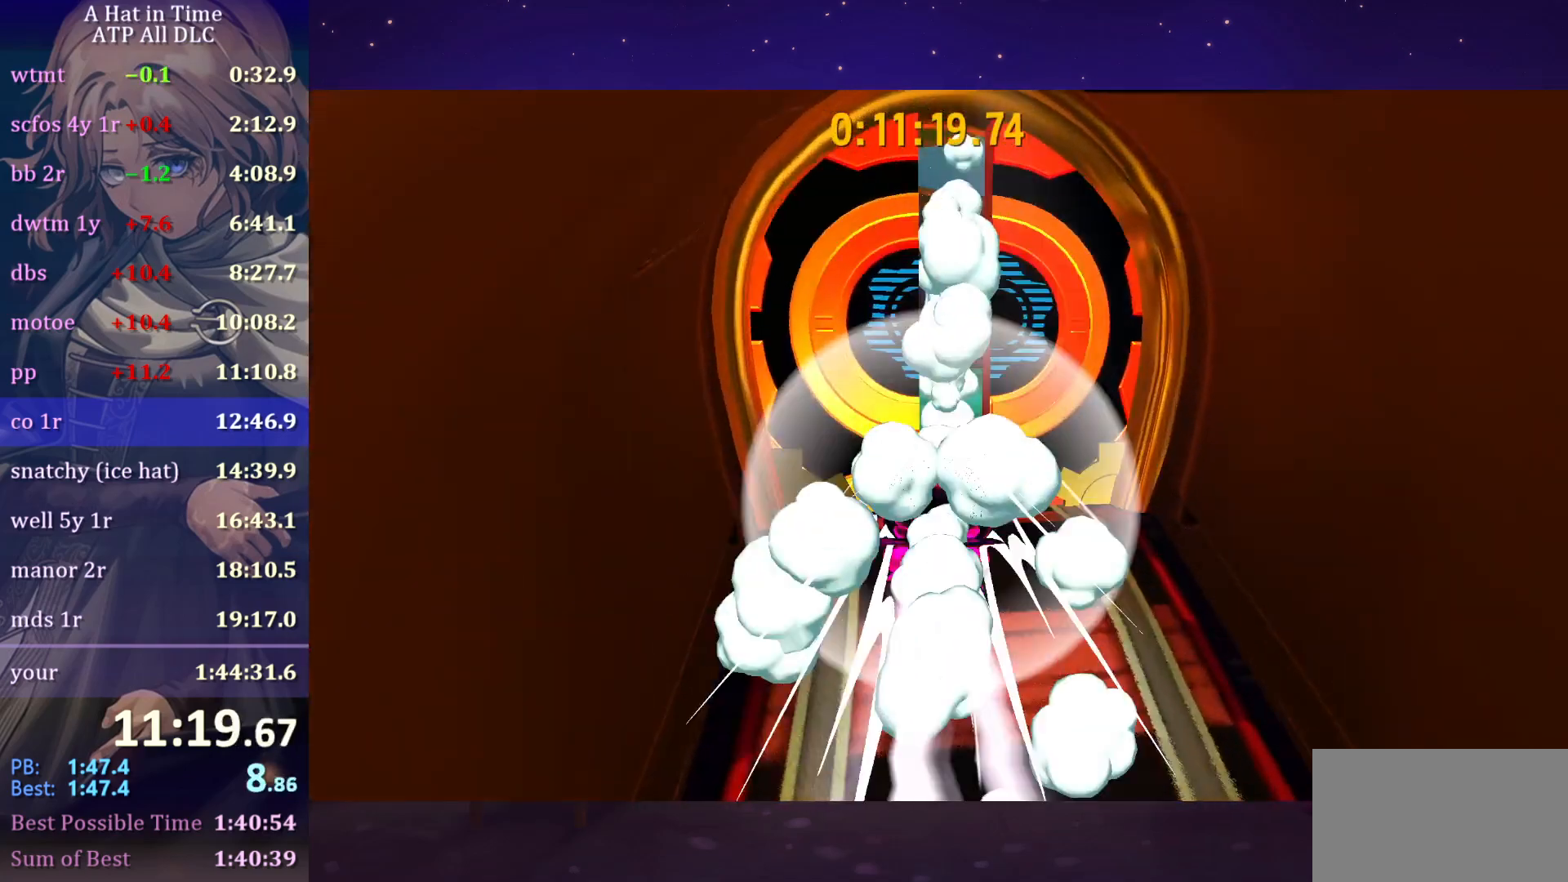
{"keys": ["w"], "mouse": [], "mouse_move": "still", "events": [[17, "ctrl", "up"], [267, "ctrl", "down"], [350, "ctrl", "up"]]}
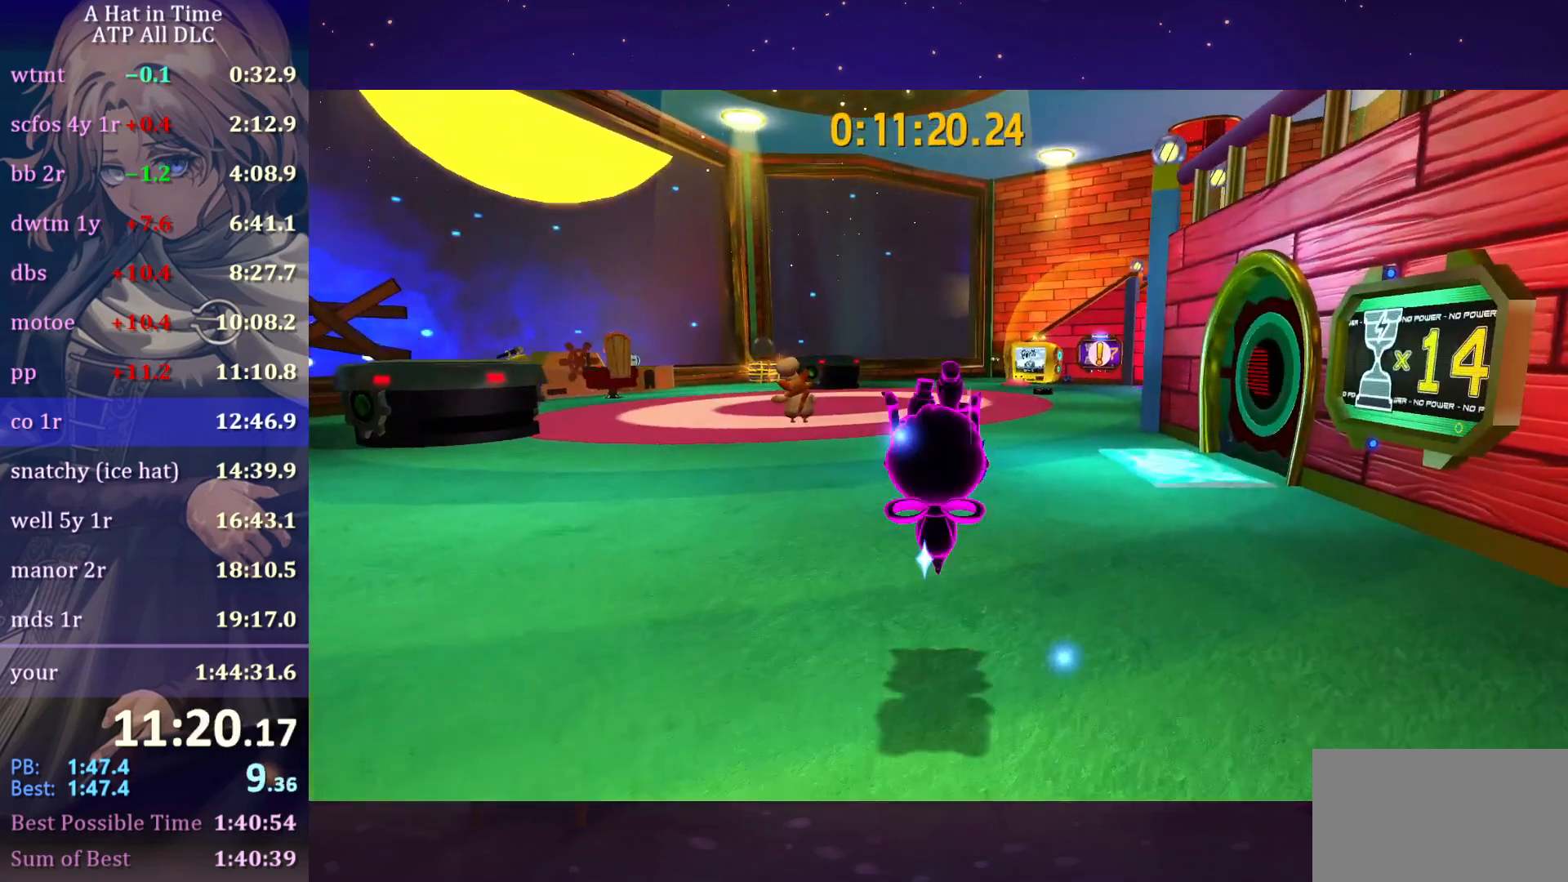
{"keys": ["w"], "mouse": [], "mouse_move": "still", "events": [[217, "ctrl", "down"], [317, "ctrl", "up"]]}
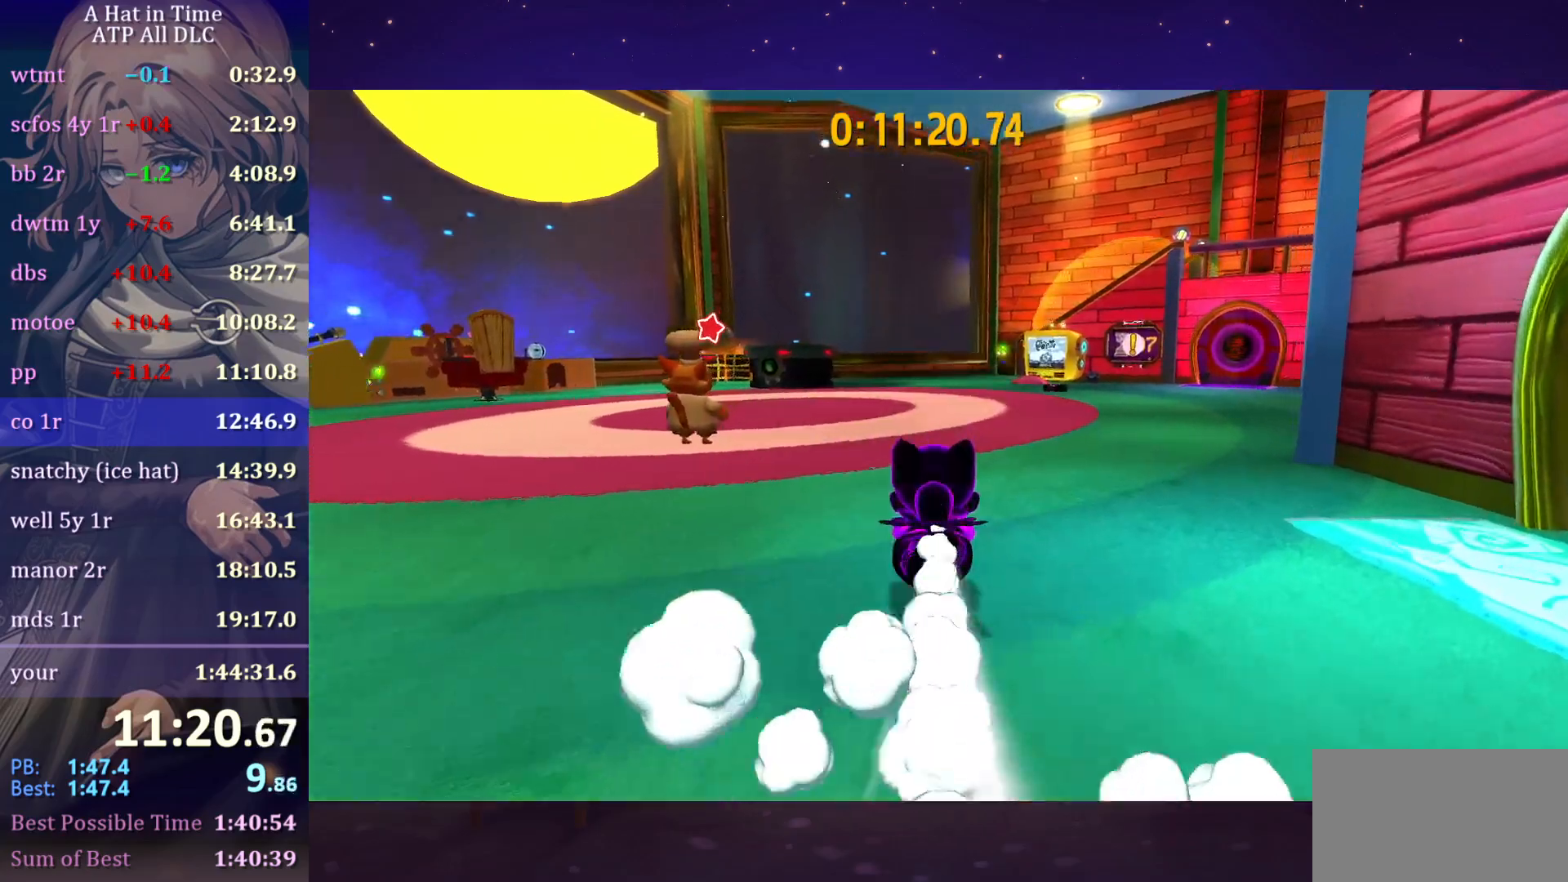
{"keys": ["w"], "mouse": [], "mouse_move": "still", "events": [[183, "ctrl", "down"], [283, "ctrl", "up"]]}
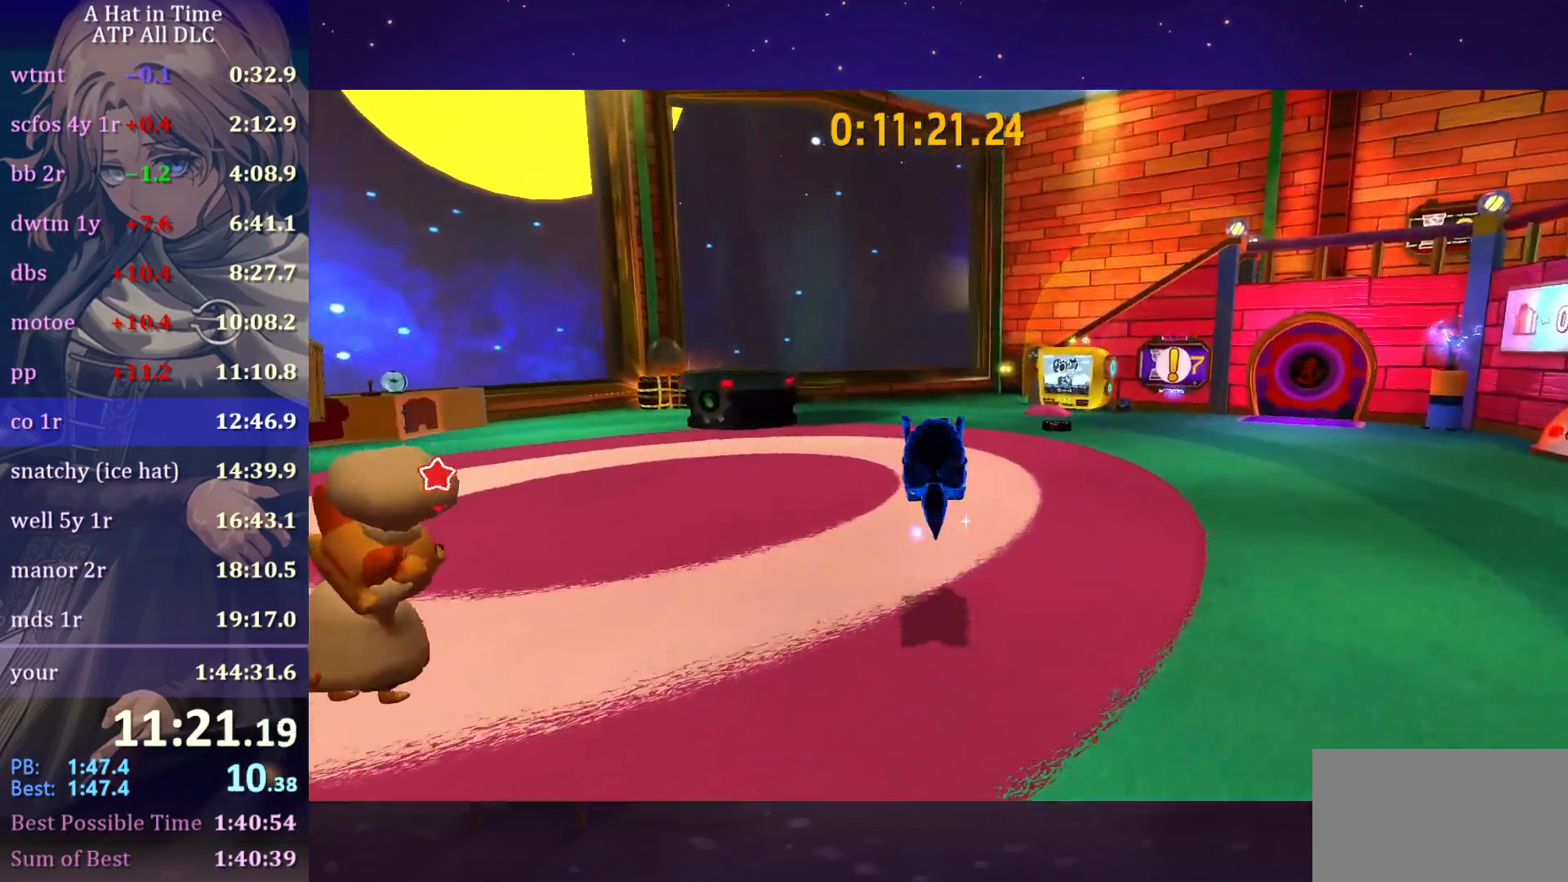
{"keys": ["w"], "mouse": [], "mouse_move": "still", "events": [[117, "ctrl", "down"], [267, "ctrl", "up"]]}
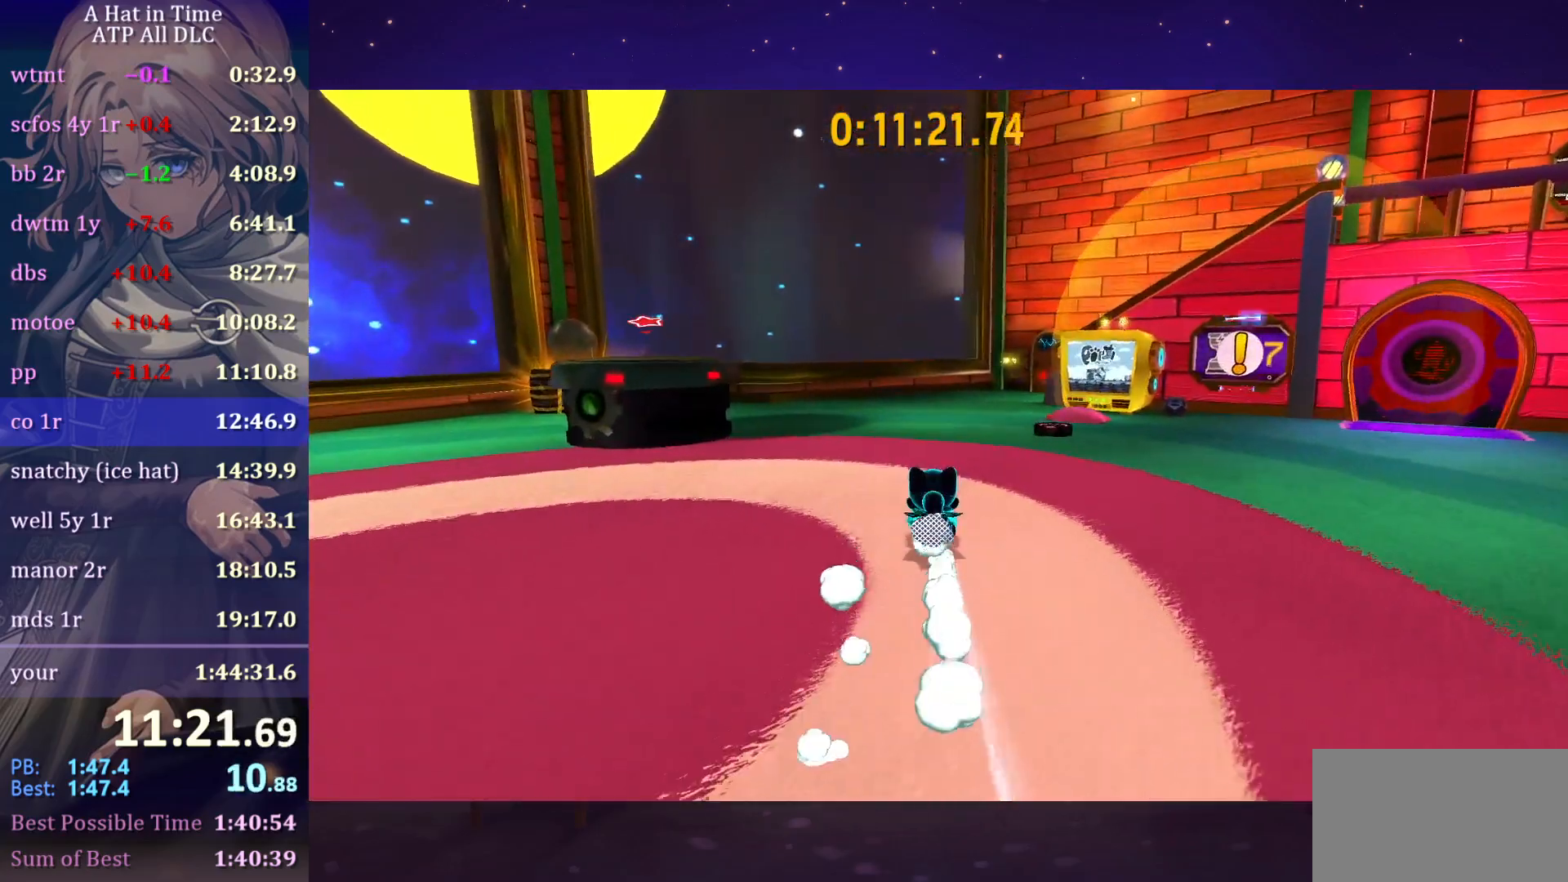
{"keys": ["d", "shift", "w"], "mouse": [], "mouse_move": "still", "events": [[133, "space", "down"], [267, "shift", "down"], [267, "space", "up"], [500, "d", "down"]]}
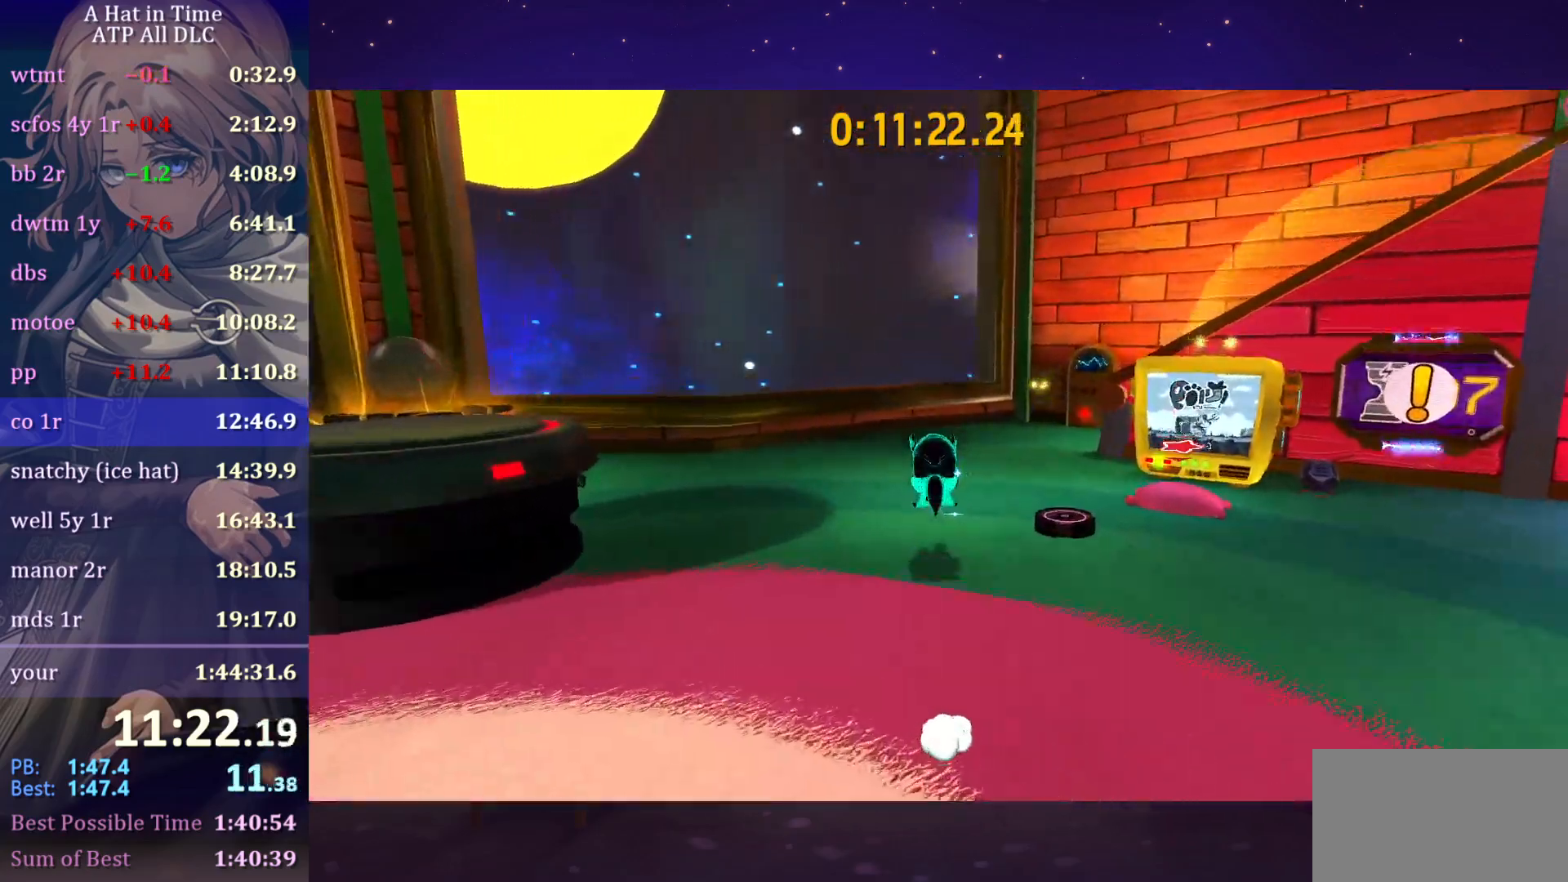
{"keys": ["d", "shift", "w"], "mouse": [], "mouse_move": "right", "events": [[150, "mouse_left", "down"], [333, "mouse_left", "up"]]}
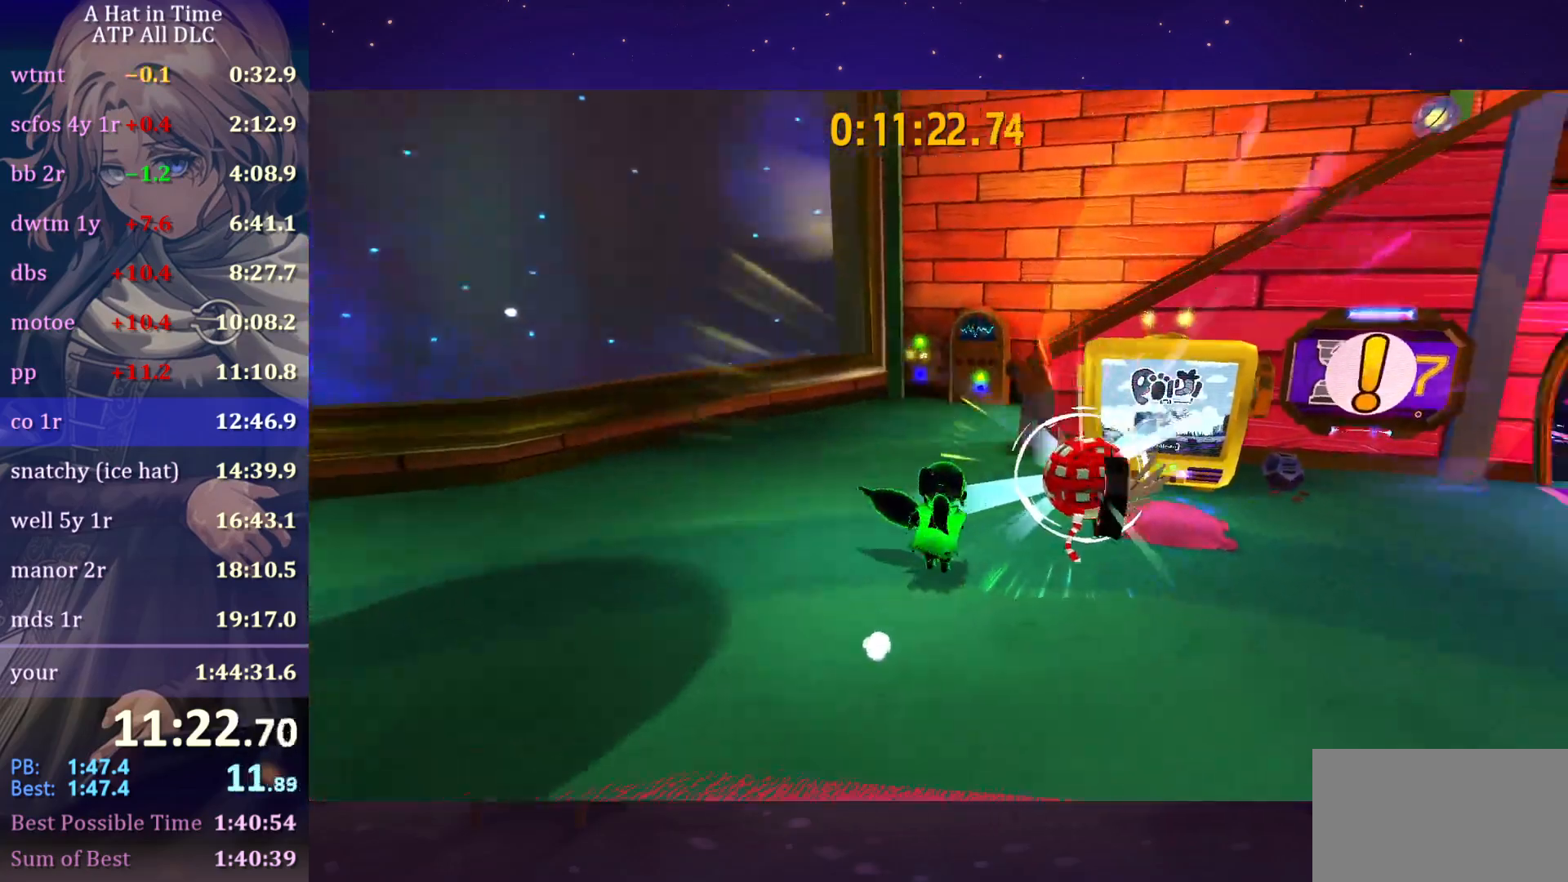
{"keys": ["shift"], "mouse": [], "mouse_move": "right", "events": [[17, "w", "up"], [250, "w", "down"], [400, "w", "up"], [433, "d", "up"]]}
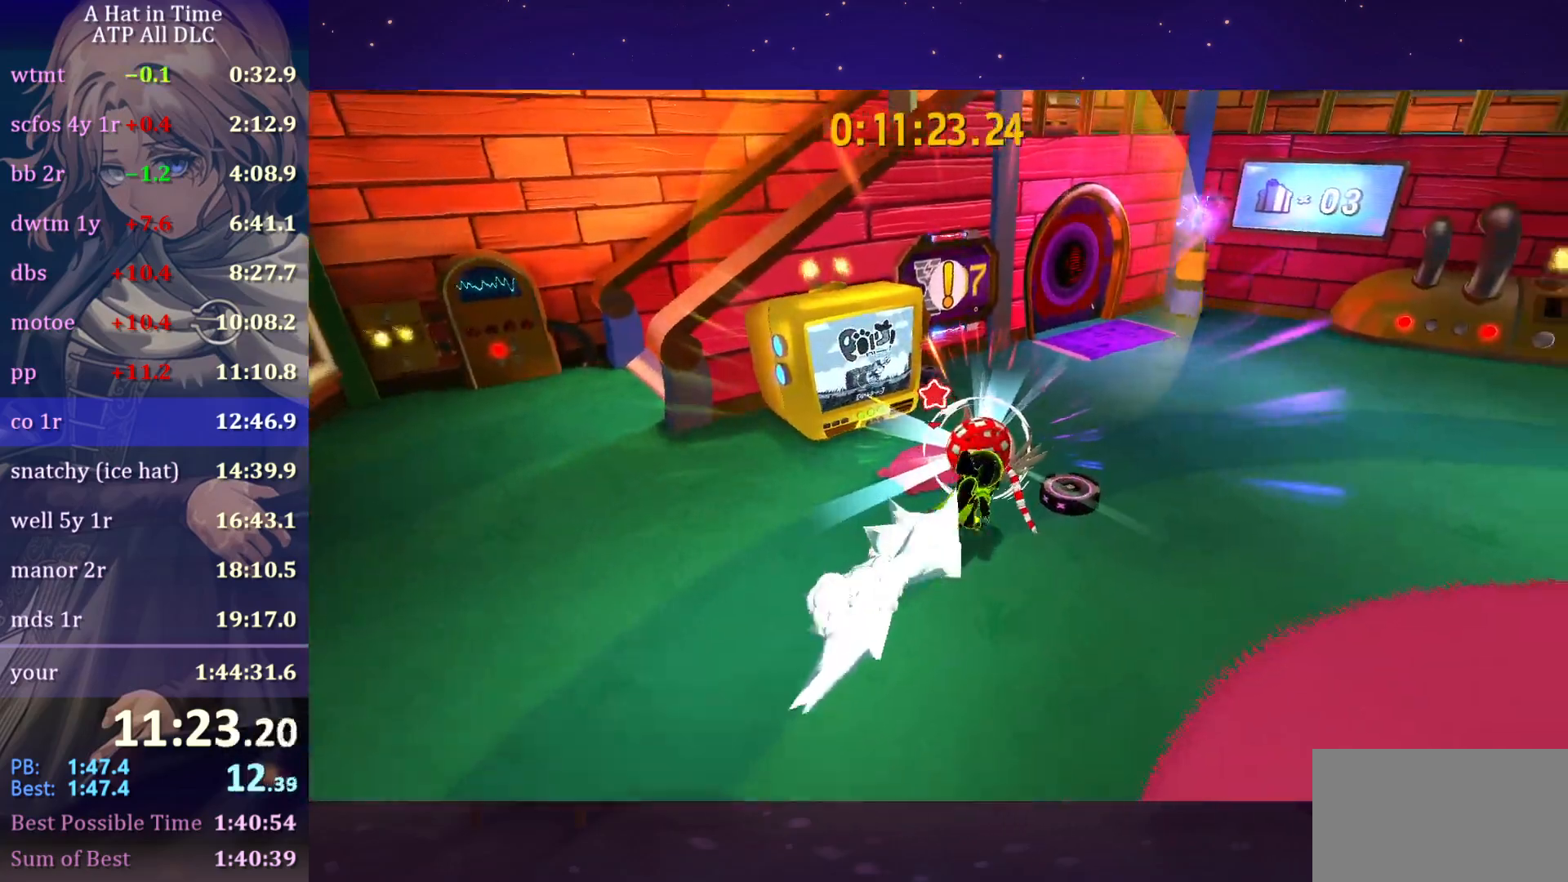
{"keys": ["a", "w"], "mouse": [], "mouse_move": "still", "events": [[133, "w", "down"], [217, "shift", "up"], [267, "ctrl", "down"], [400, "ctrl", "up"], [500, "a", "down"]]}